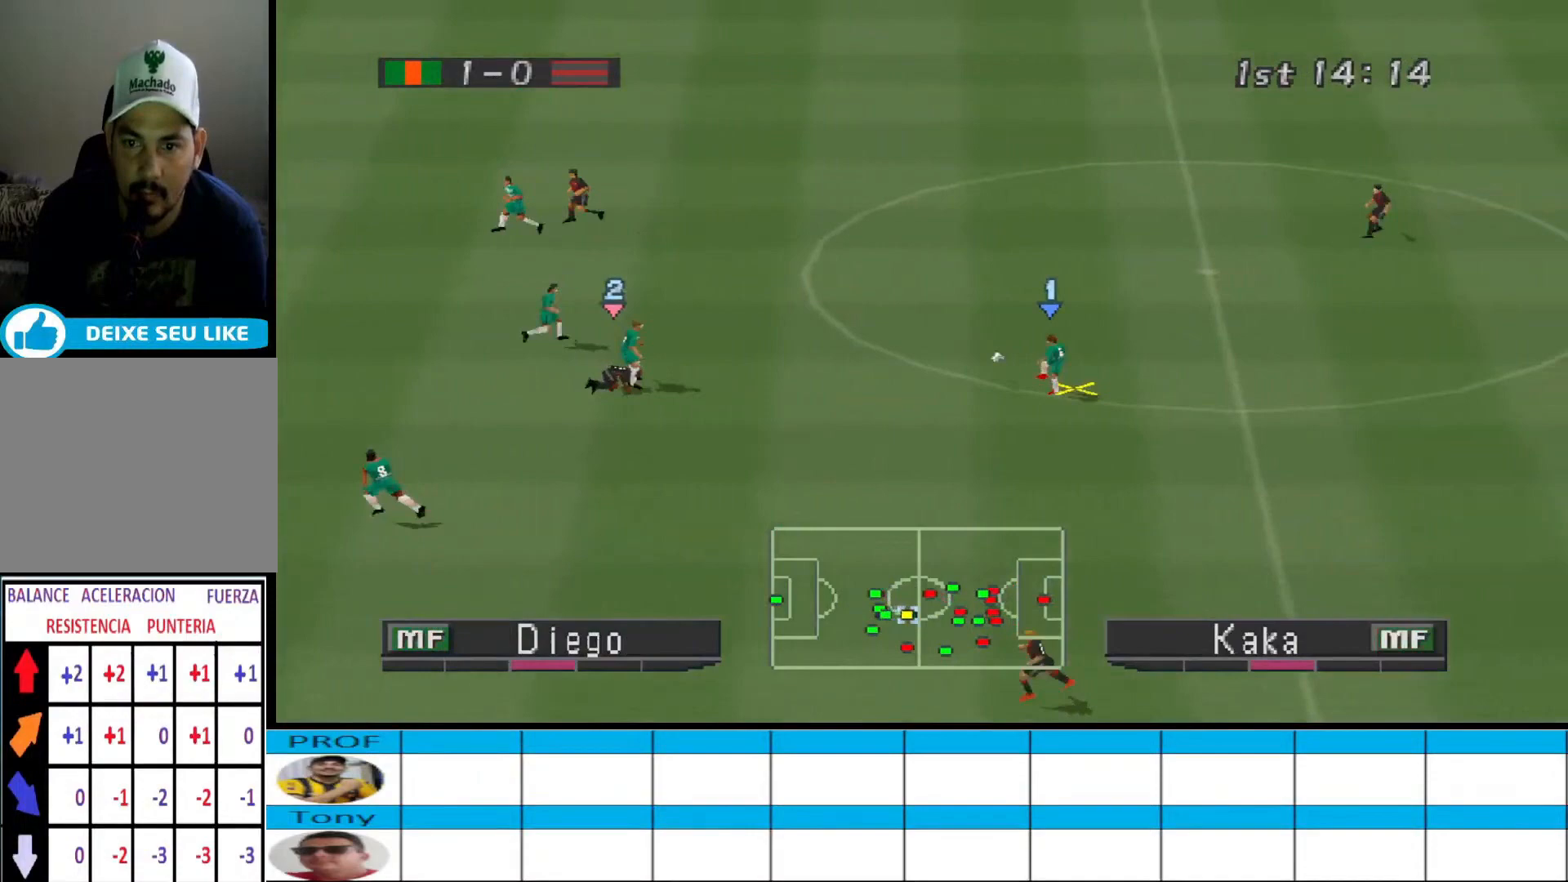
Gameplay with a controller (PlayStation layout); each line is a JSON object with the inputs held at the frame after it. "events" lists button and stick changes between this image and that frame as [ms after this image, input, new state], when the widget could be followed in between. Not read: left_stick right_stick.
{"buttons": ["DPAD_DOWN", "DPAD_RIGHT"], "events": [[33, "DPAD_LEFT", "down"], [67, "DPAD_LEFT", "up"], [267, "DPAD_RIGHT", "down"]]}
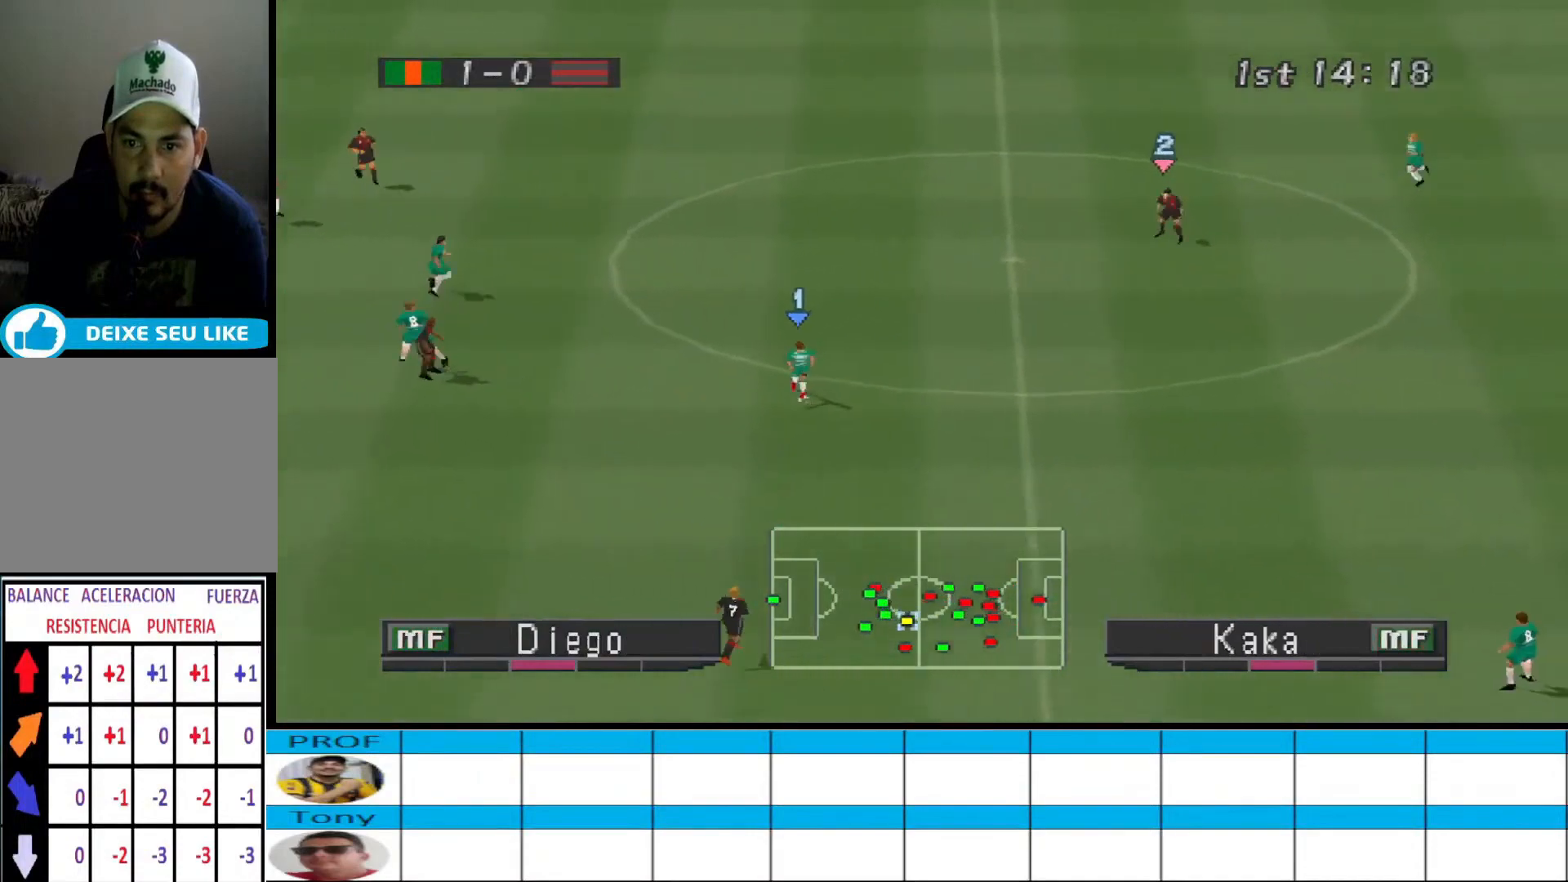
{"buttons": ["DPAD_DOWN", "DPAD_RIGHT"], "events": []}
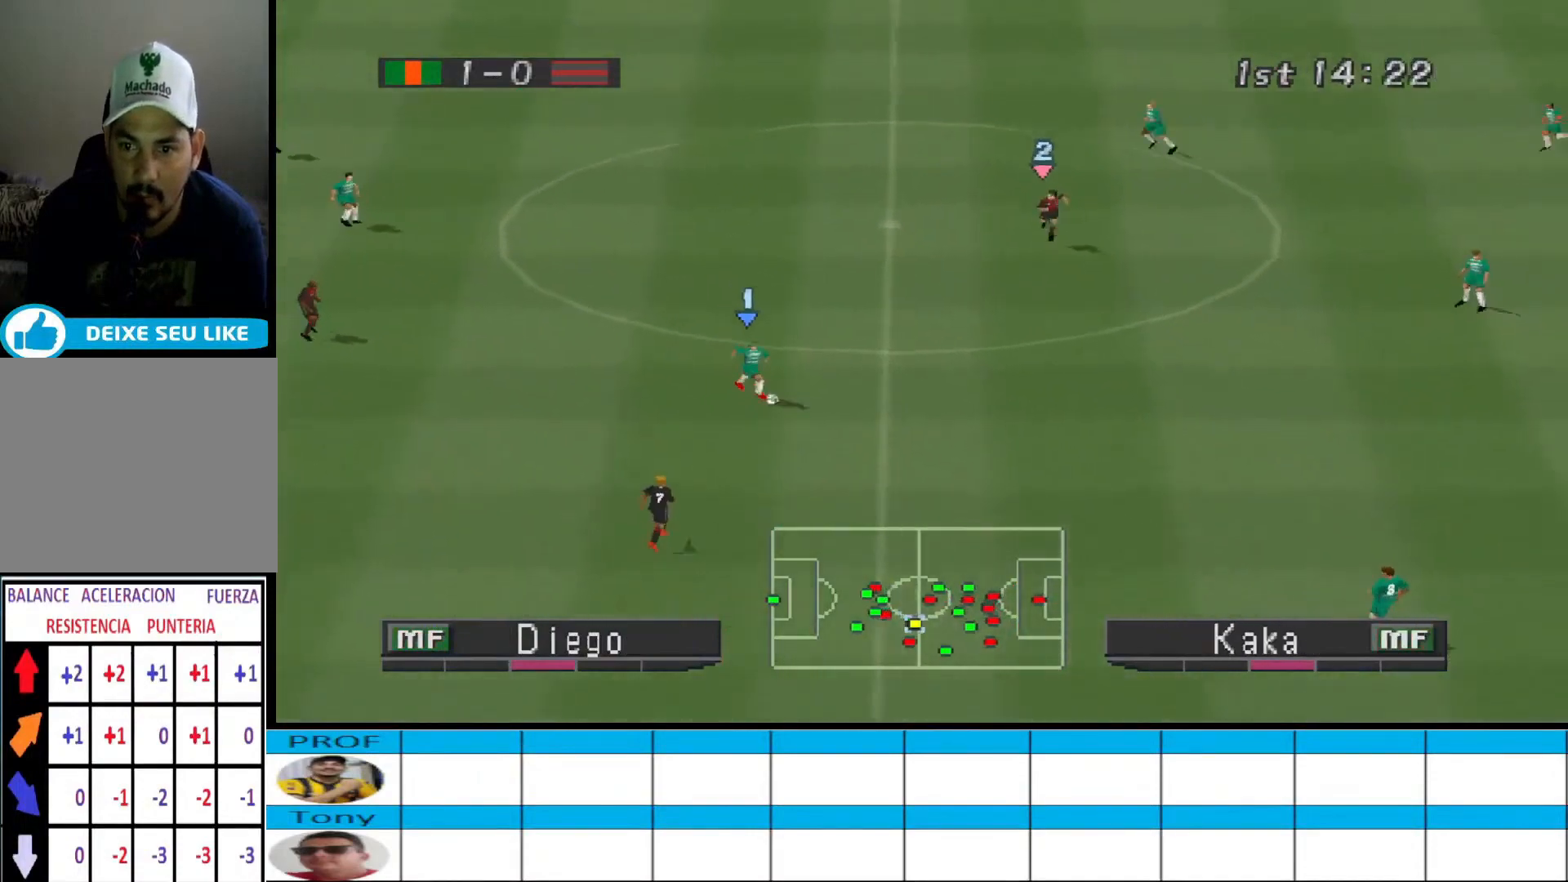
{"buttons": ["DPAD_RIGHT"], "events": [[200, "CROSS", "down"], [467, "CROSS", "up"], [467, "DPAD_DOWN", "up"]]}
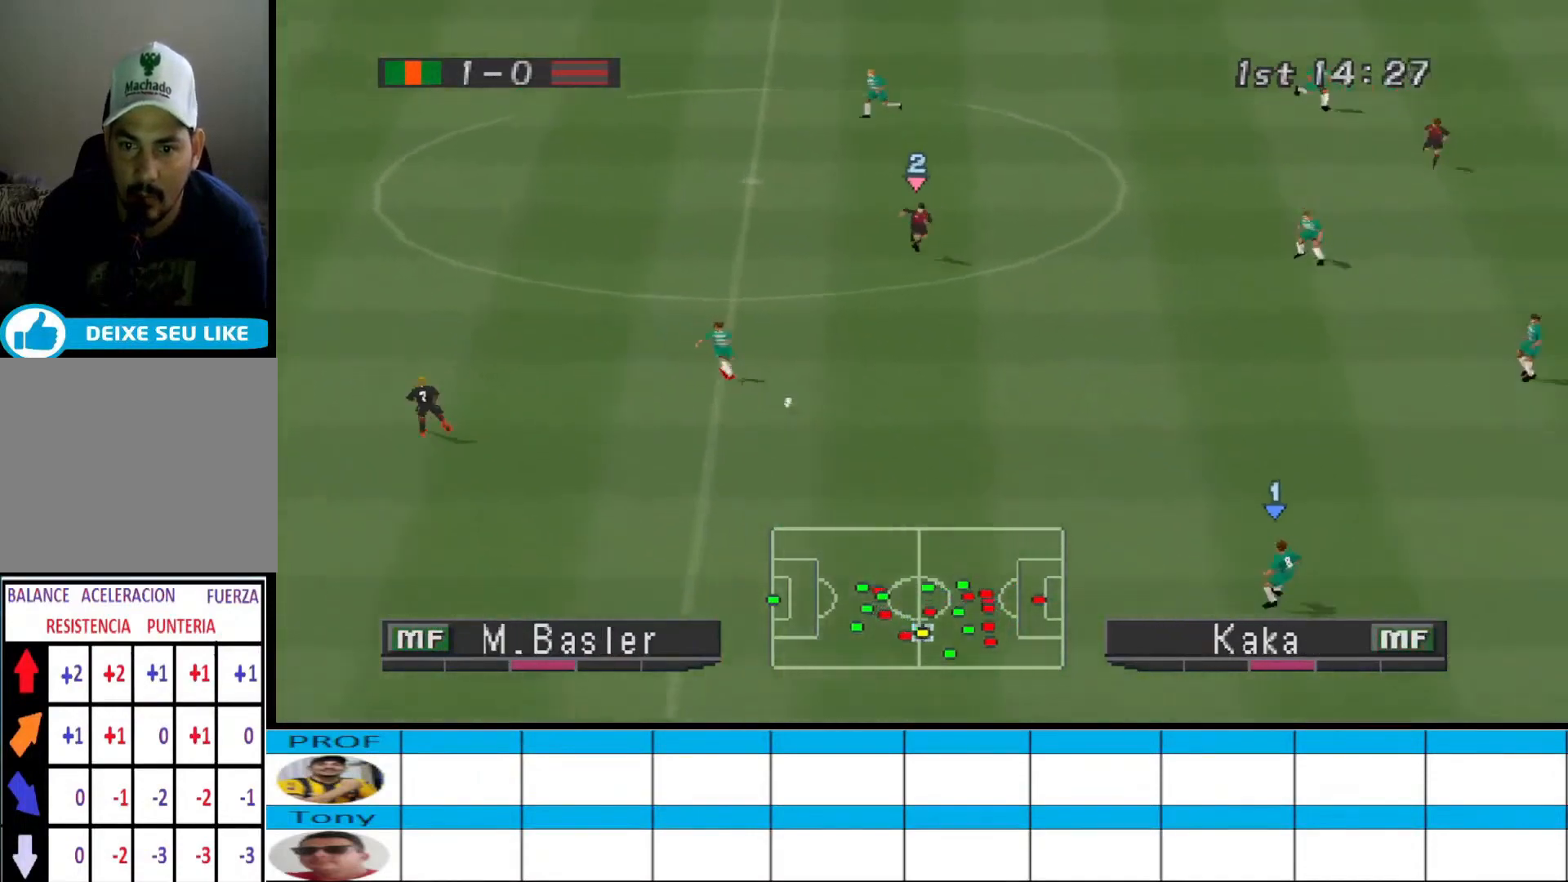
{"buttons": ["DPAD_RIGHT"], "events": []}
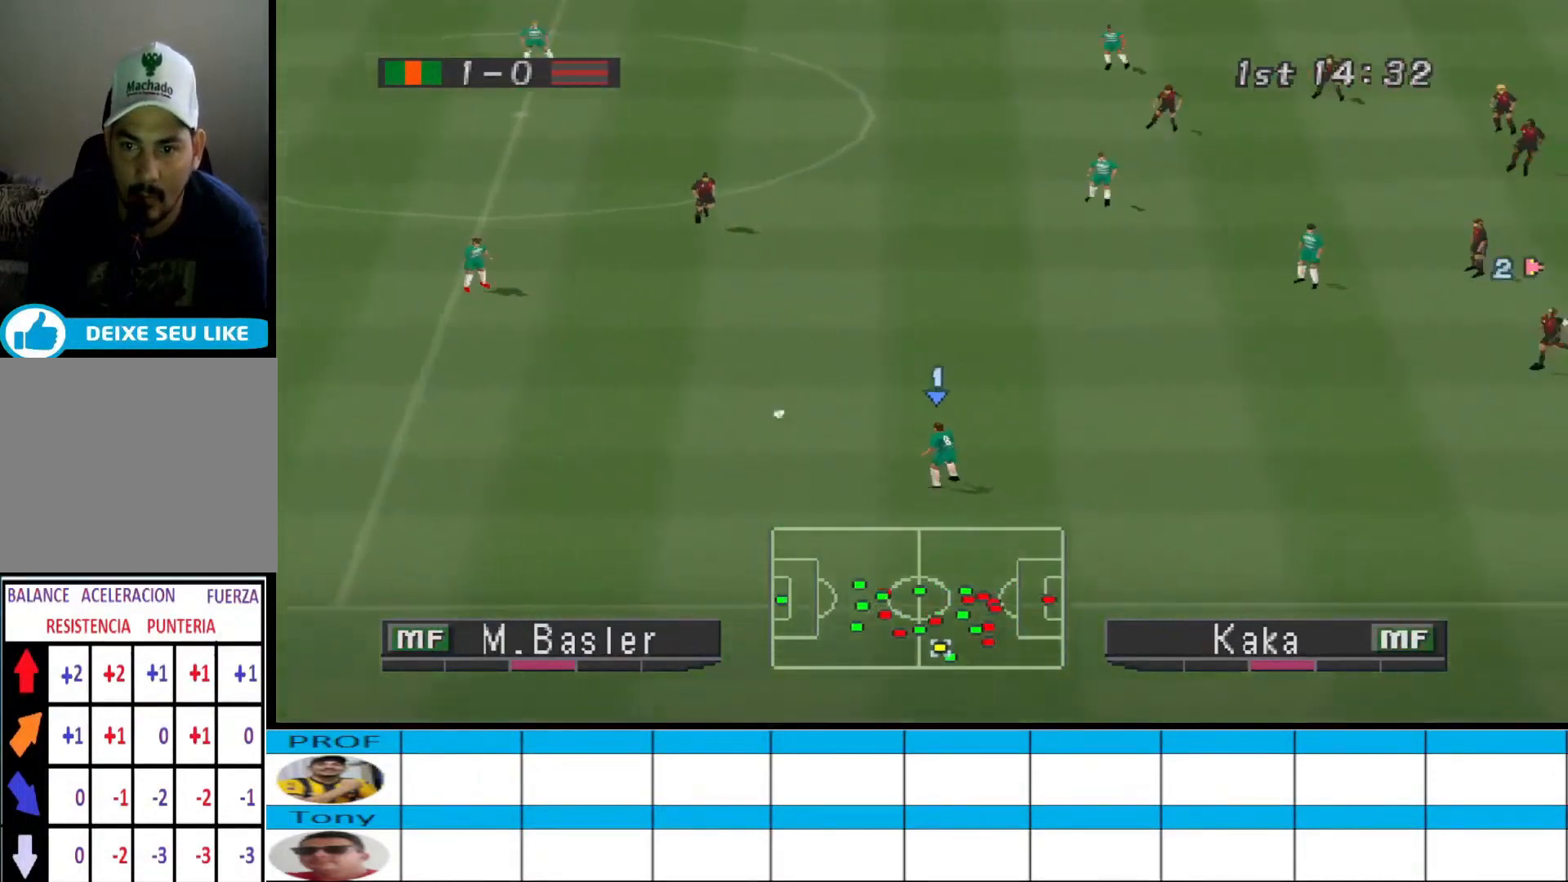
{"buttons": ["DPAD_UP"], "events": [[400, "DPAD_UP", "down"], [467, "DPAD_RIGHT", "up"]]}
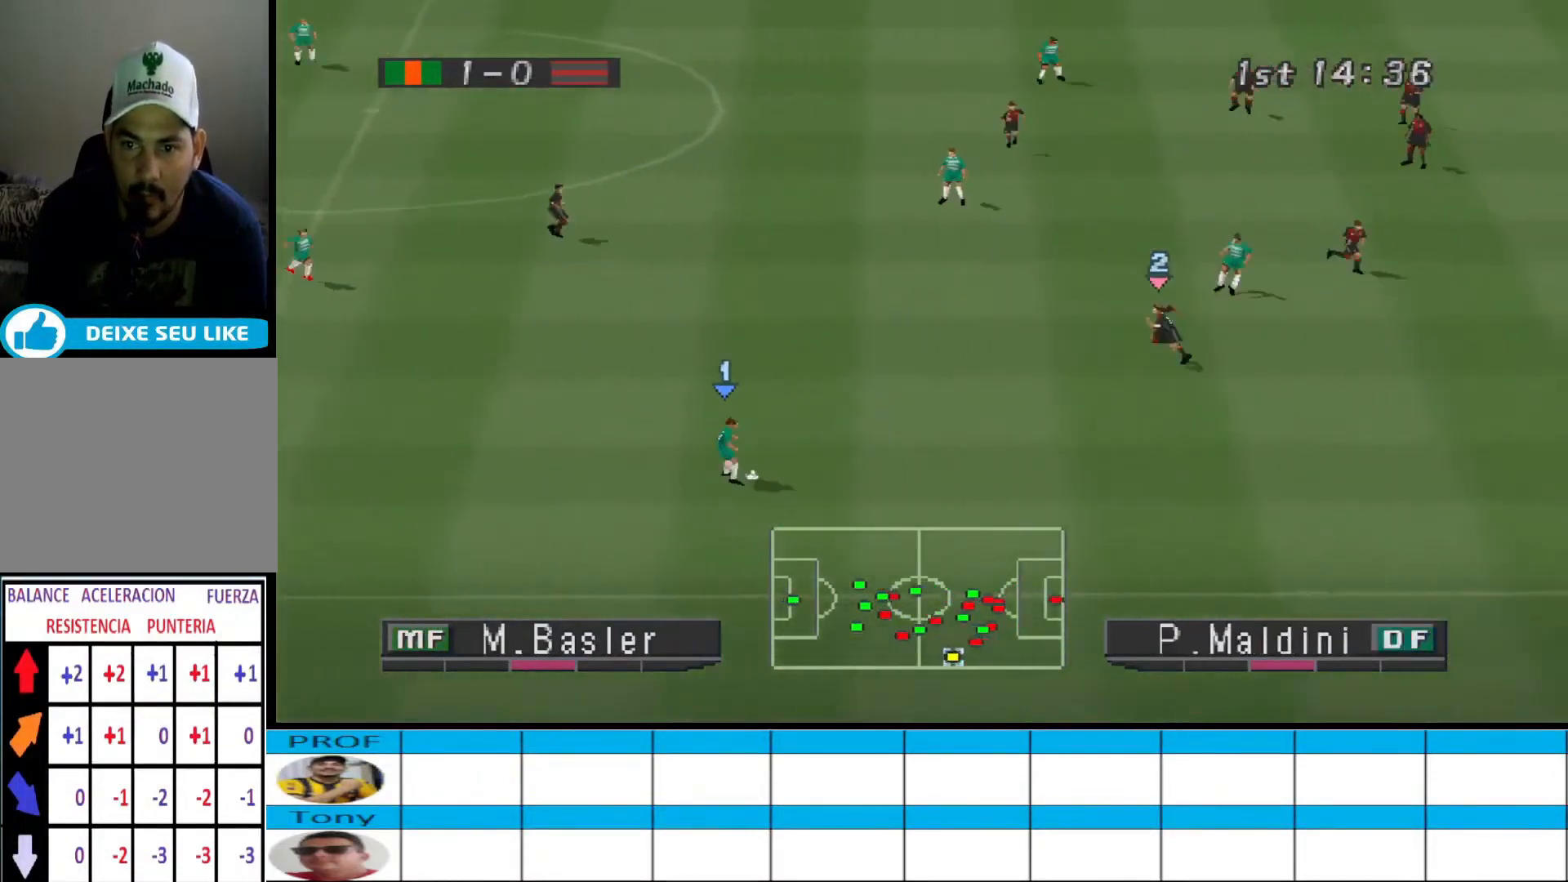
{"buttons": ["DPAD_UP"], "events": []}
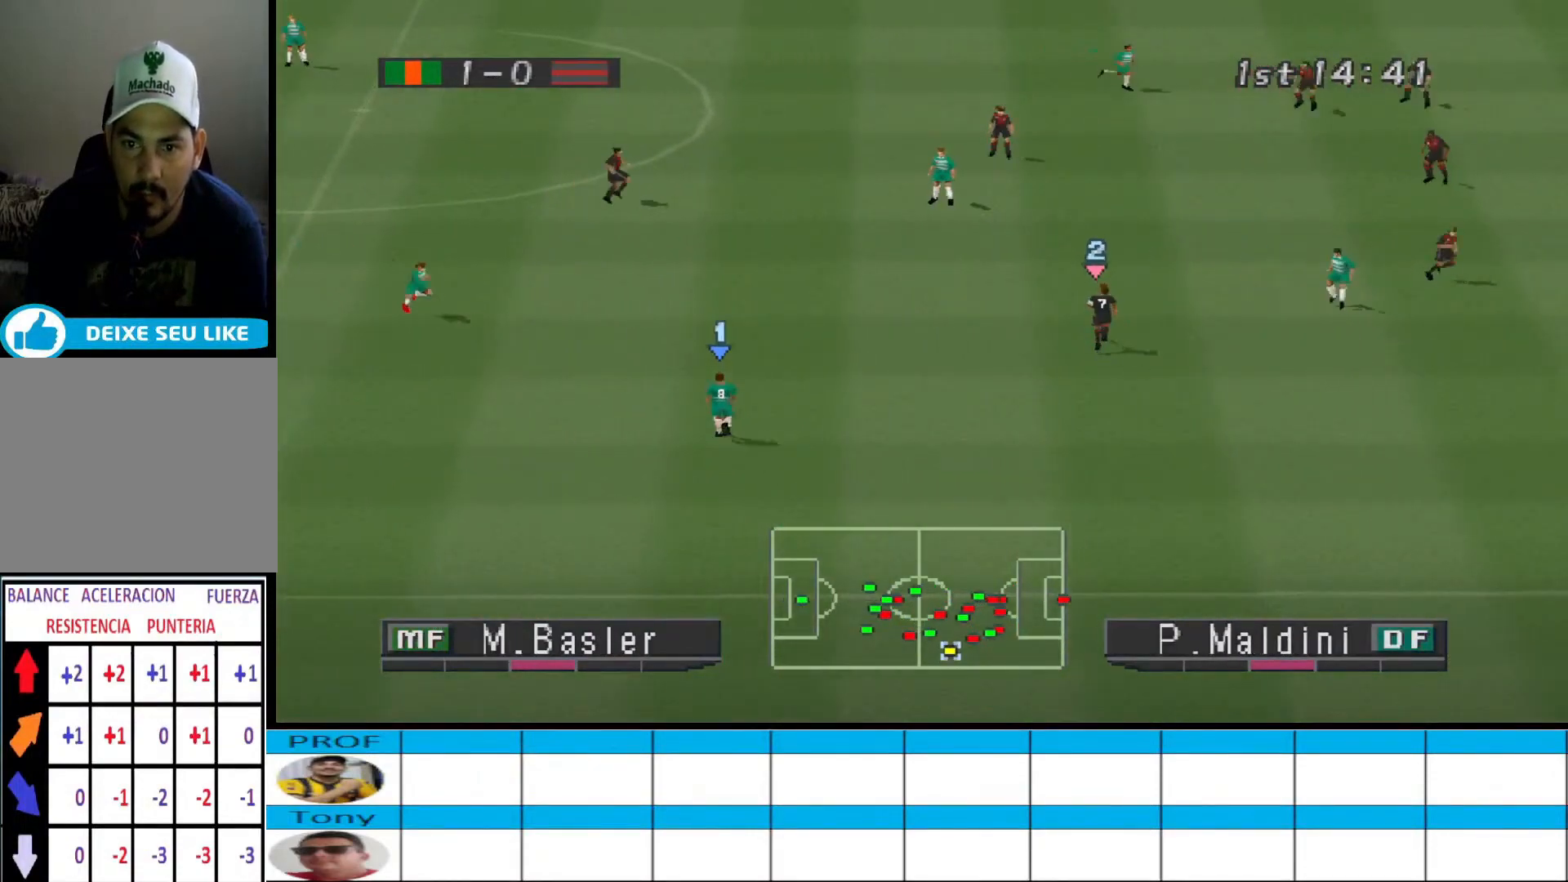
{"buttons": ["DPAD_RIGHT"], "events": [[500, "DPAD_RIGHT", "down"], [500, "DPAD_UP", "up"]]}
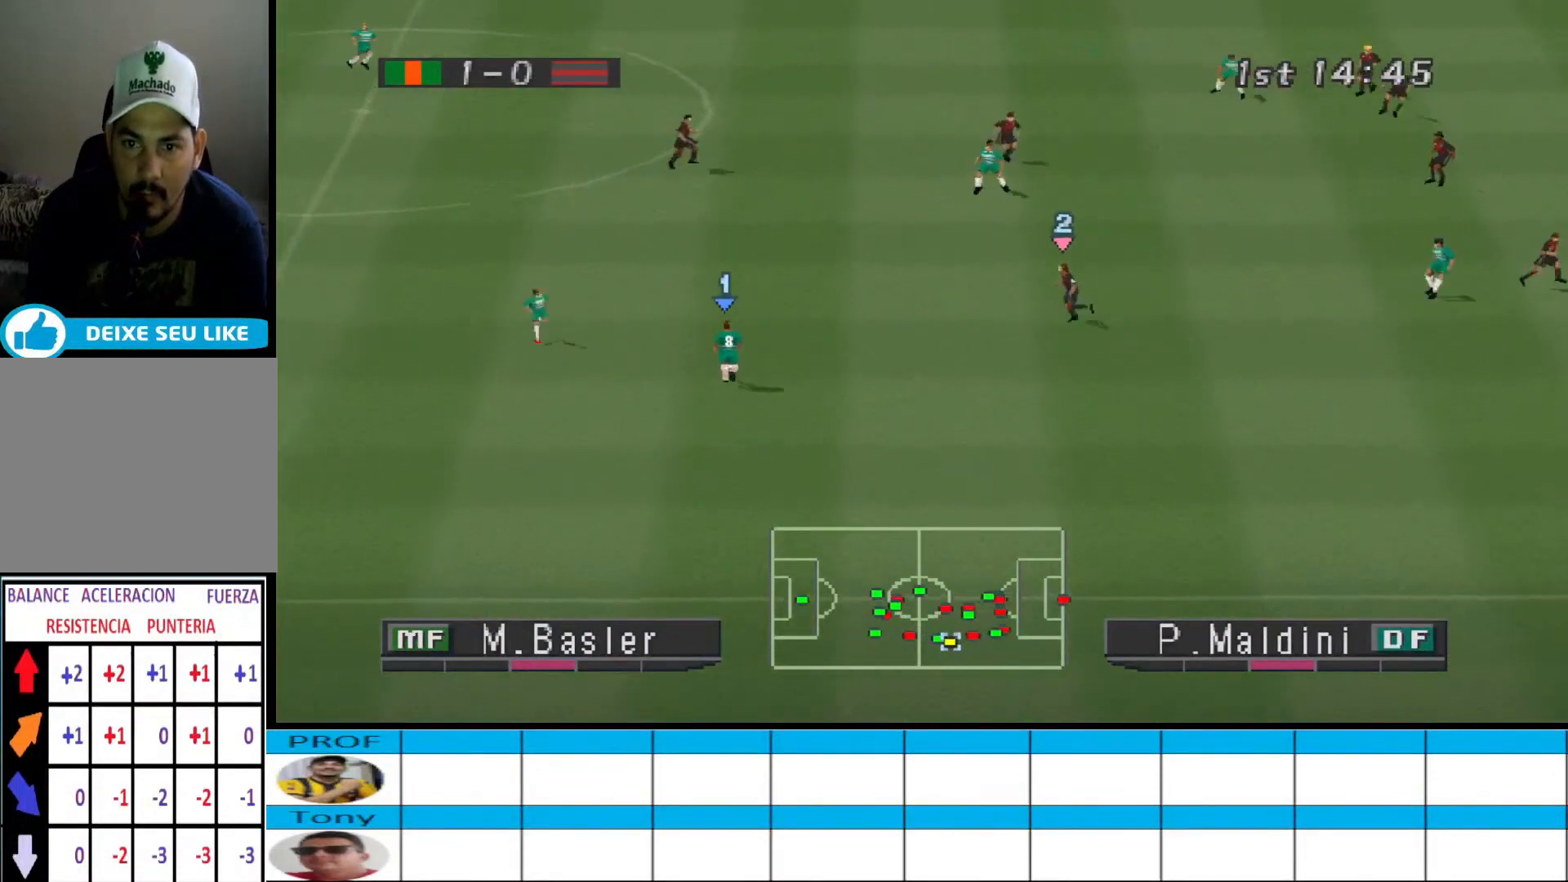
{"buttons": ["DPAD_DOWN", "DPAD_RIGHT"], "events": [[200, "DPAD_DOWN", "down"], [267, "DPAD_RIGHT", "up"], [367, "DPAD_RIGHT", "down"]]}
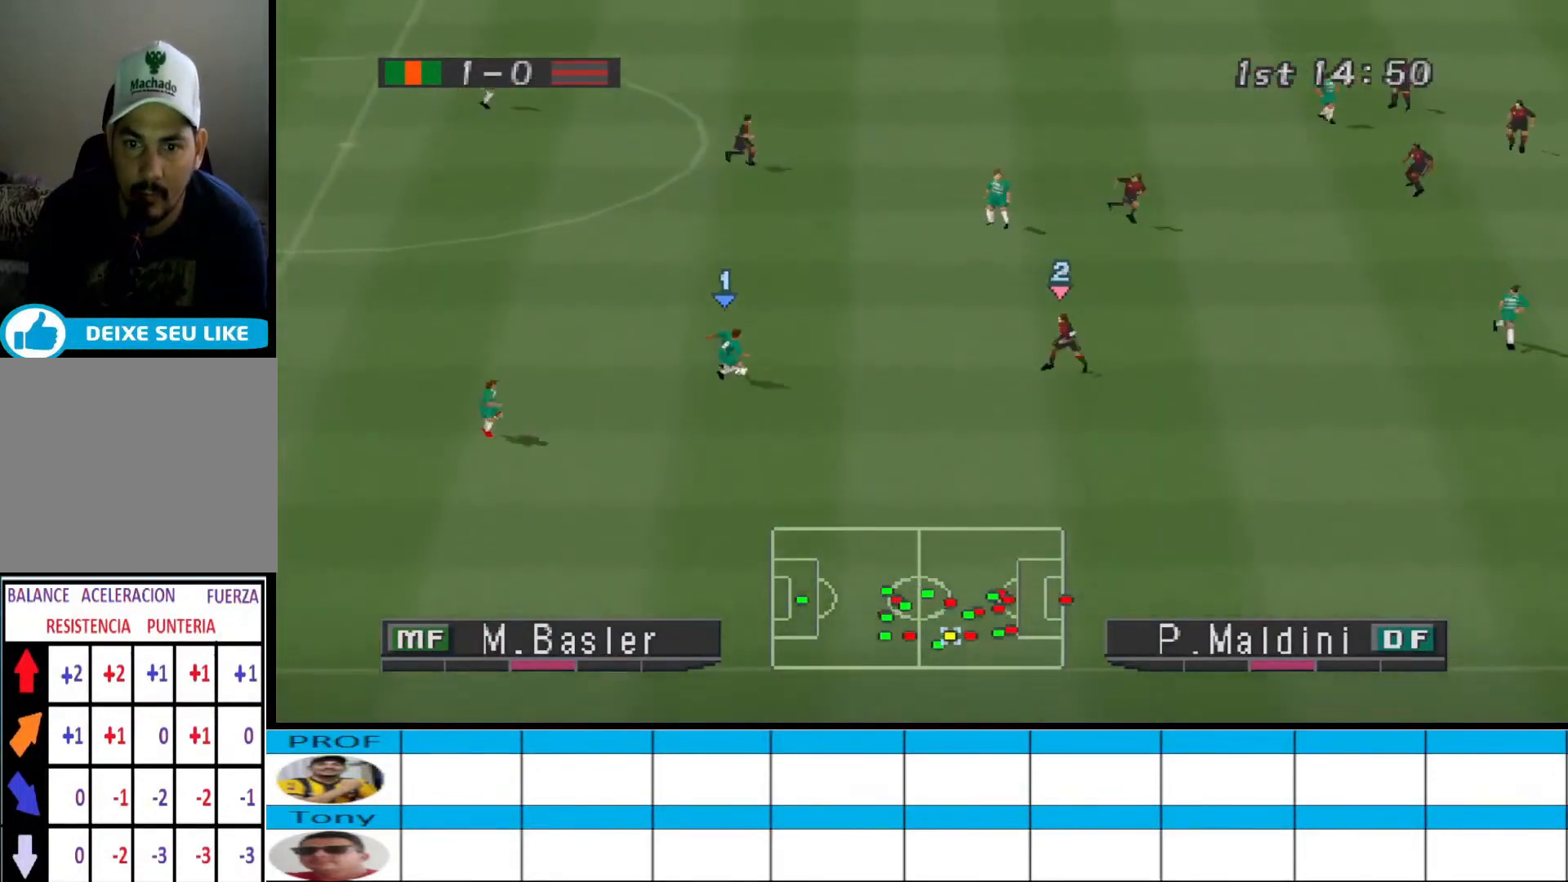
{"buttons": ["DPAD_UP"], "events": [[100, "DPAD_RIGHT", "up"], [167, "DPAD_LEFT", "down"], [233, "DPAD_DOWN", "up"], [233, "DPAD_LEFT", "up"], [267, "DPAD_UP", "down"]]}
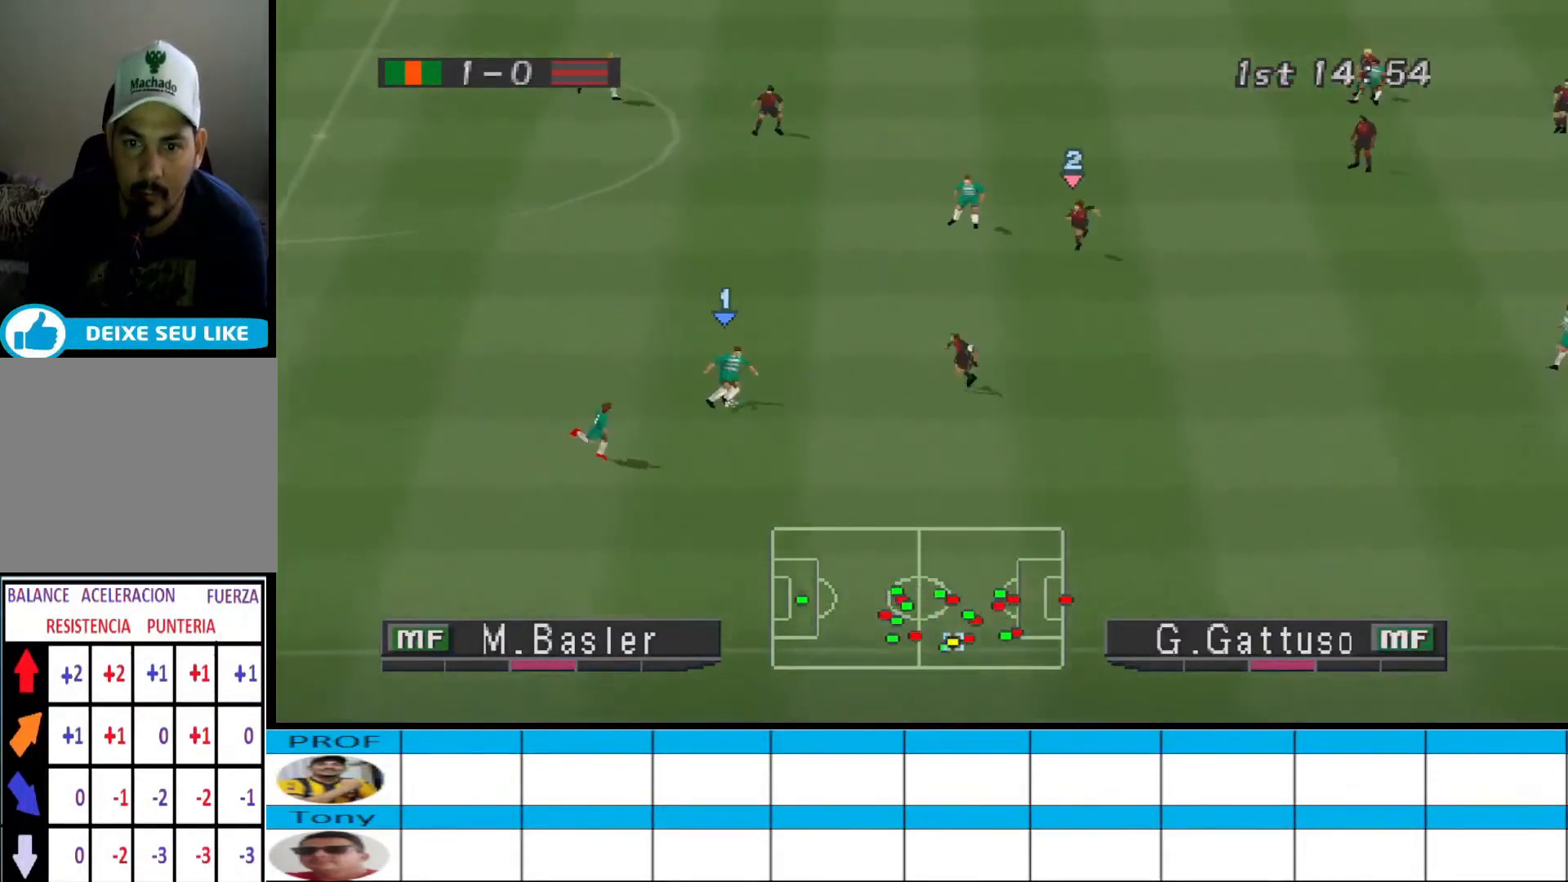
{"buttons": ["DPAD_UP", "DPAD_LEFT"], "events": [[300, "DPAD_LEFT", "down"]]}
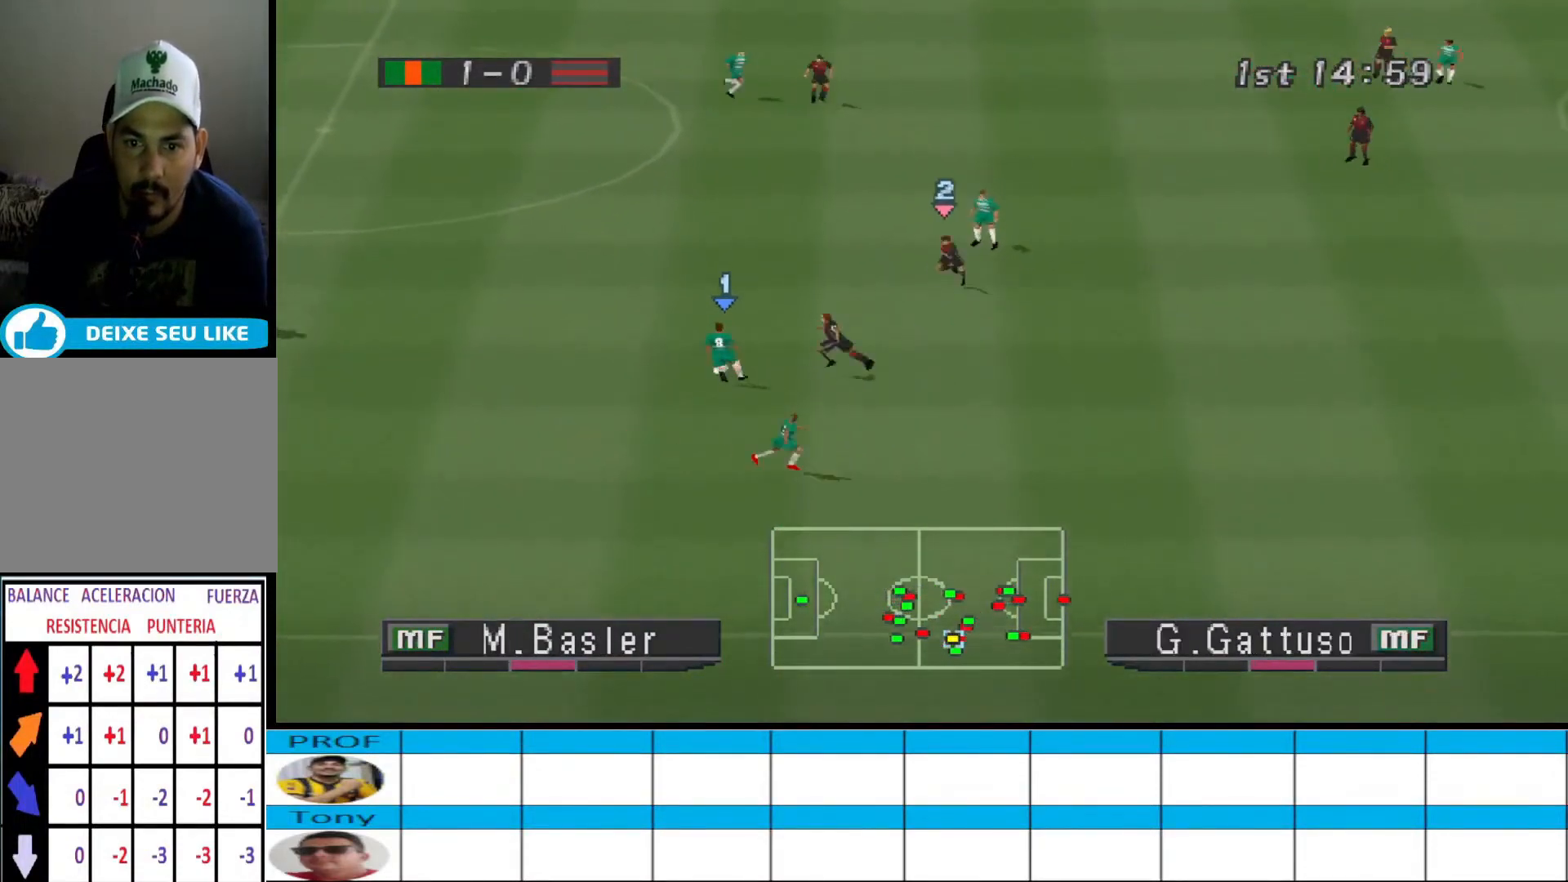
{"buttons": ["CROSS", "DPAD_DOWN"], "events": [[67, "DPAD_UP", "up"], [333, "DPAD_DOWN", "down"], [400, "DPAD_LEFT", "up"], [467, "CROSS", "down"]]}
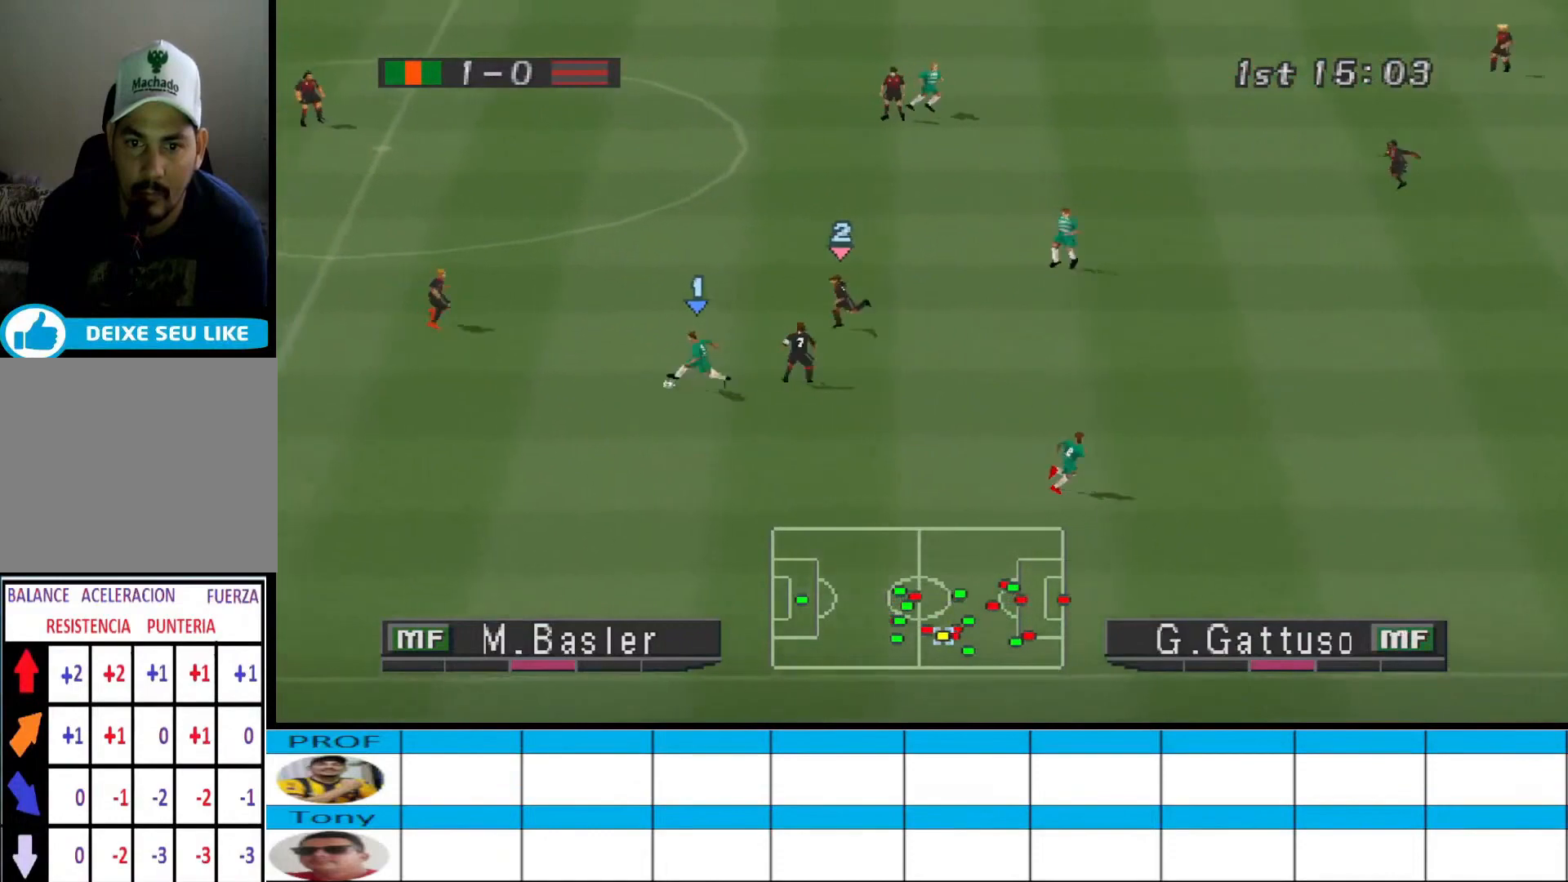
{"buttons": [], "events": [[33, "DPAD_RIGHT", "down"], [233, "CROSS", "up"], [367, "DPAD_DOWN", "up"], [400, "DPAD_RIGHT", "up"]]}
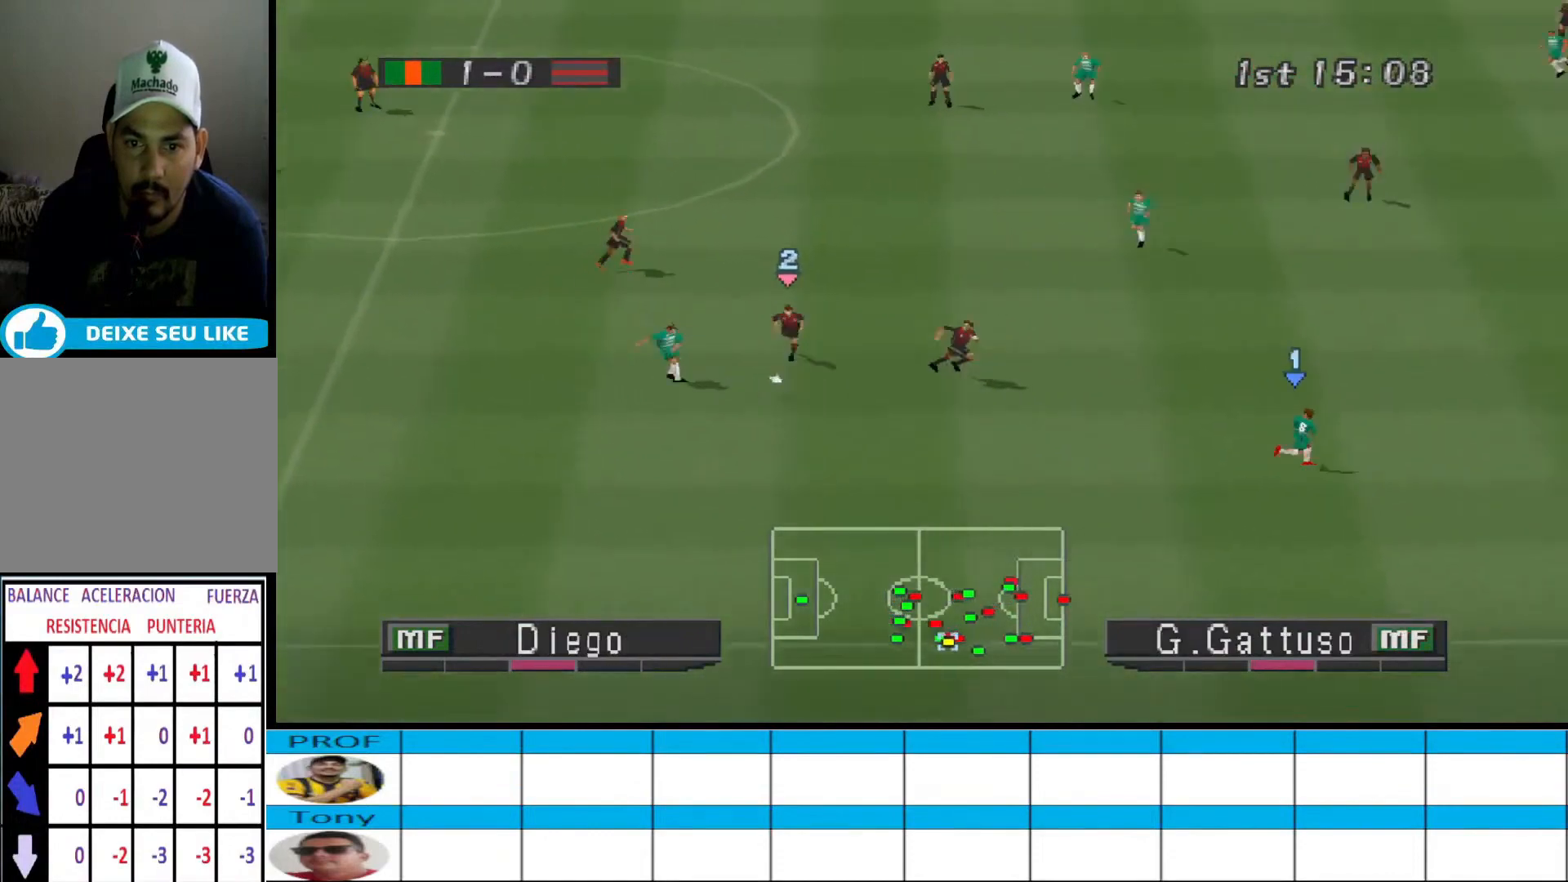
{"buttons": ["DPAD_RIGHT"], "events": [[167, "DPAD_LEFT", "down"], [233, "DPAD_DOWN", "down"], [233, "DPAD_LEFT", "up"], [267, "DPAD_DOWN", "up"], [300, "DPAD_RIGHT", "down"]]}
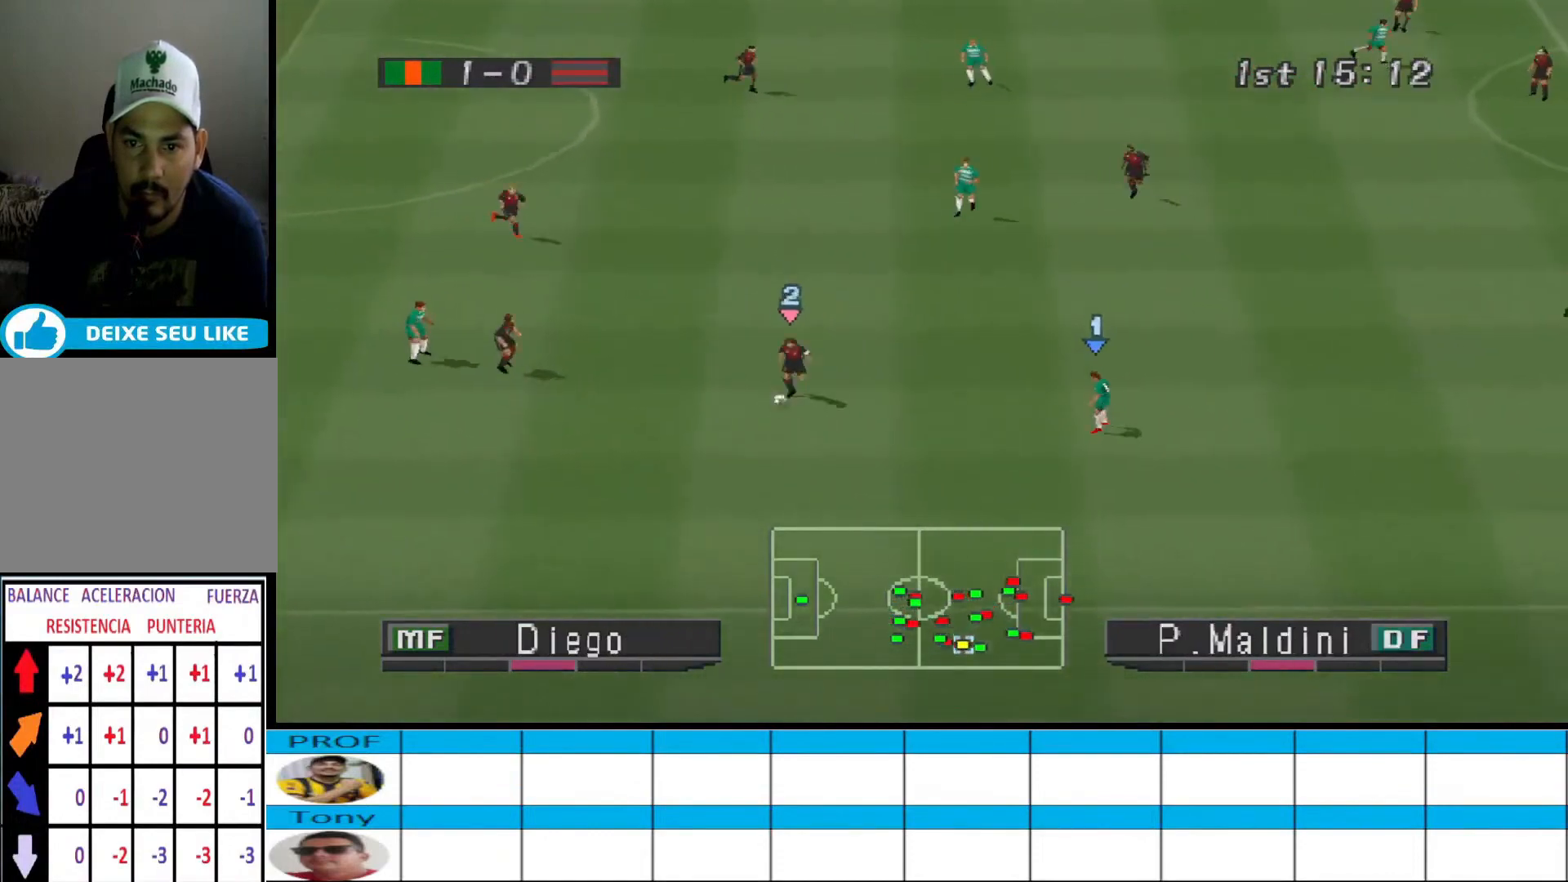
{"buttons": ["CROSS", "R1", "DPAD_DOWN"], "events": [[200, "DPAD_RIGHT", "up"], [233, "DPAD_DOWN", "down"], [300, "DPAD_DOWN", "up"], [300, "DPAD_LEFT", "down"], [300, "L1", "down"], [300, "R1", "down"], [367, "DPAD_DOWN", "down"], [367, "DPAD_LEFT", "up"], [433, "CROSS", "down"], [433, "L1", "up"]]}
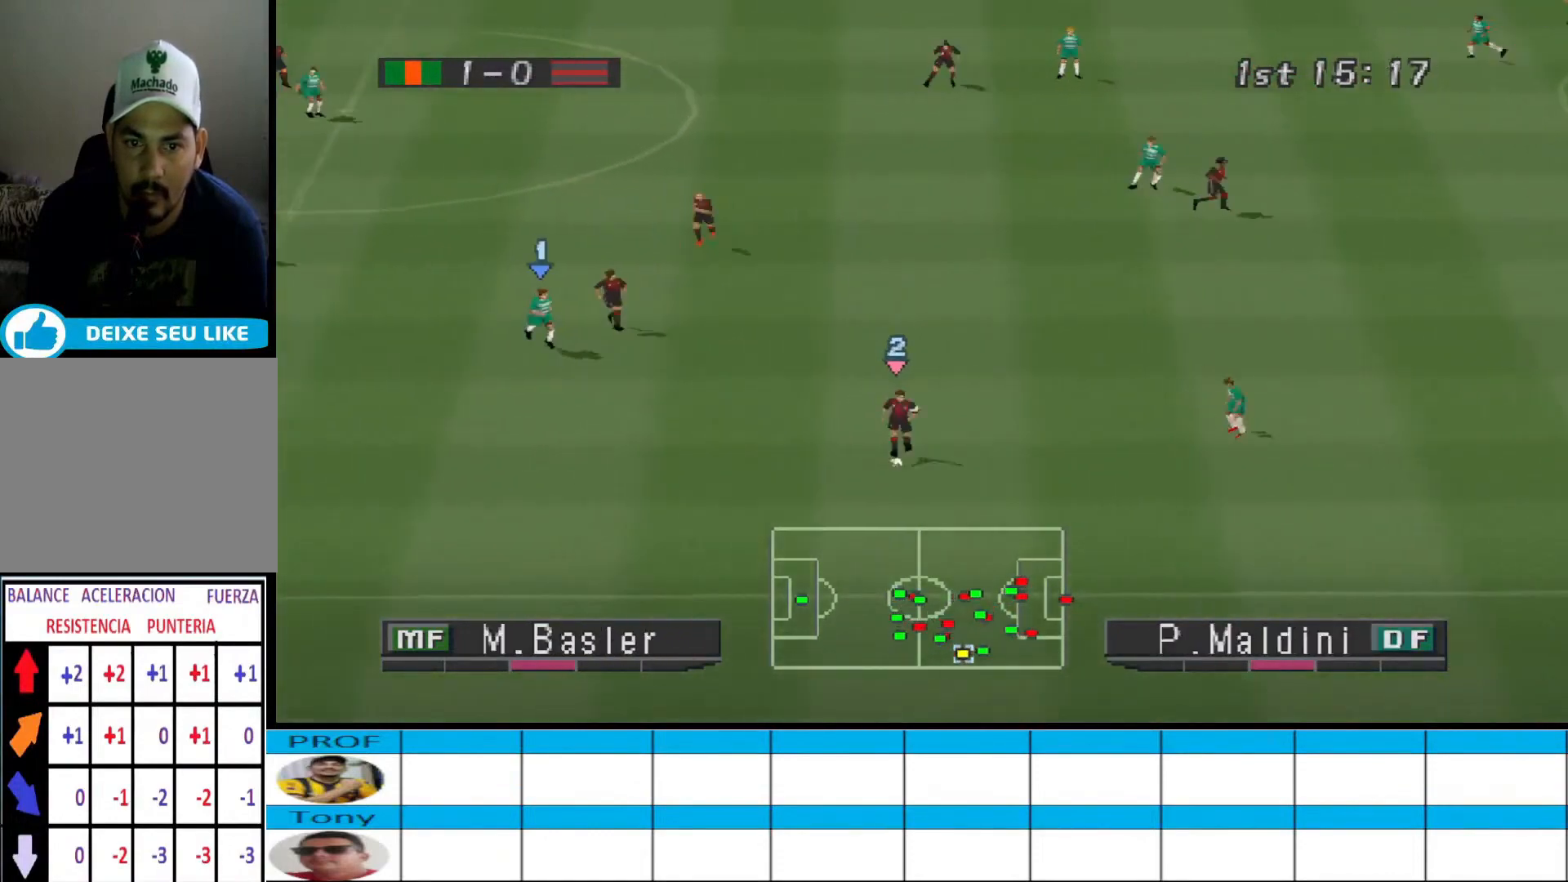
{"buttons": ["R1", "DPAD_UP", "DPAD_LEFT"], "events": [[167, "CROSS", "up"], [167, "DPAD_DOWN", "up"], [167, "DPAD_LEFT", "down"], [167, "R1", "up"], [233, "DPAD_DOWN", "down"], [300, "DPAD_LEFT", "up"], [367, "DPAD_DOWN", "up"], [367, "DPAD_LEFT", "down"], [367, "R1", "down"], [467, "DPAD_UP", "down"]]}
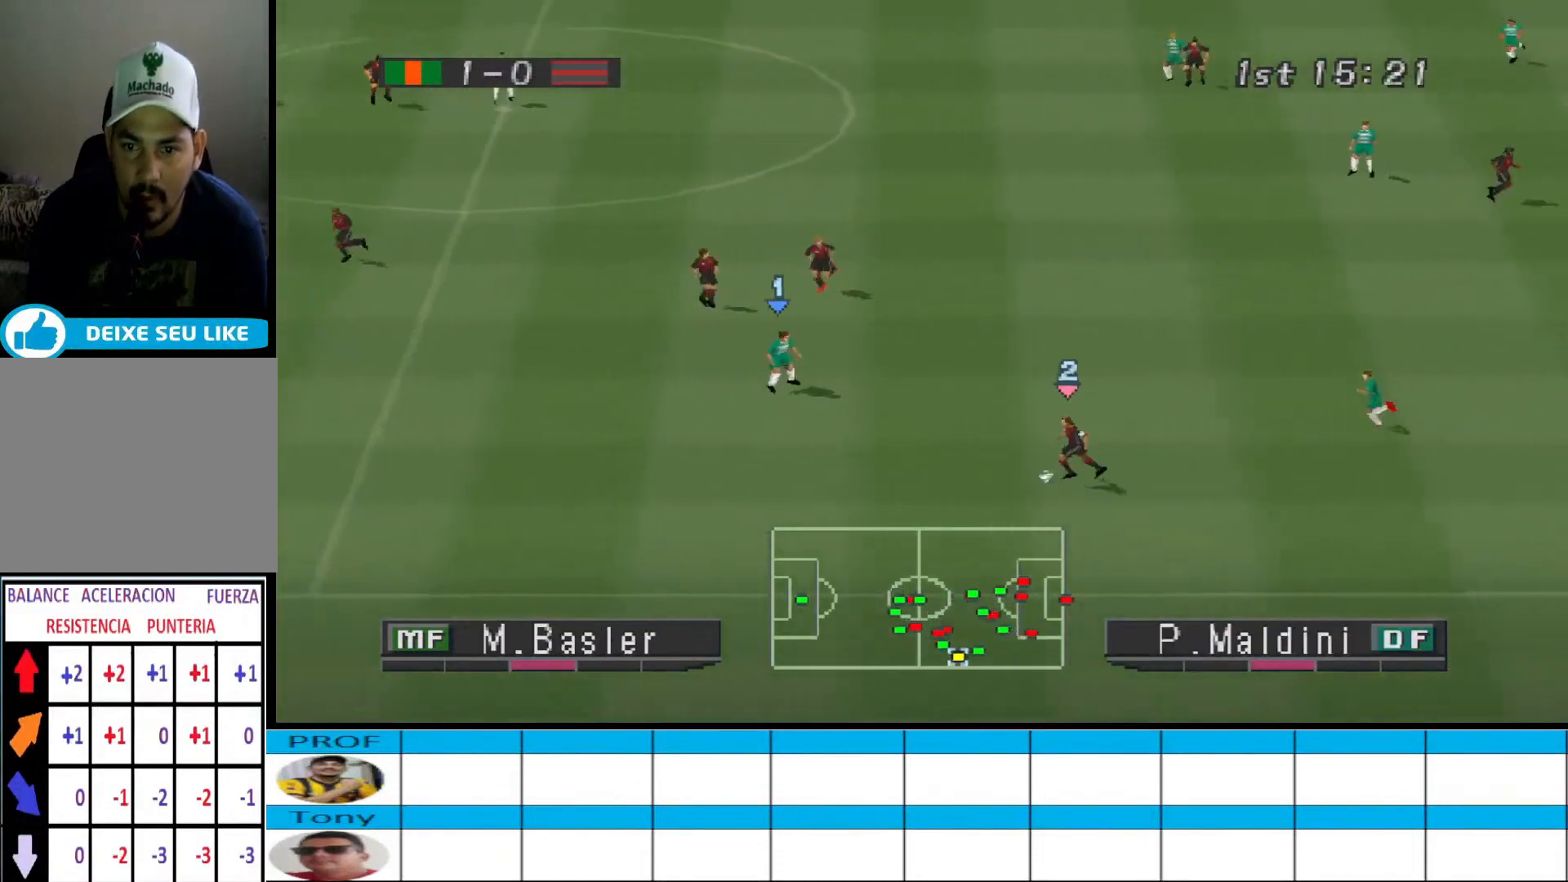
{"buttons": ["R1", "DPAD_UP", "DPAD_LEFT"], "events": []}
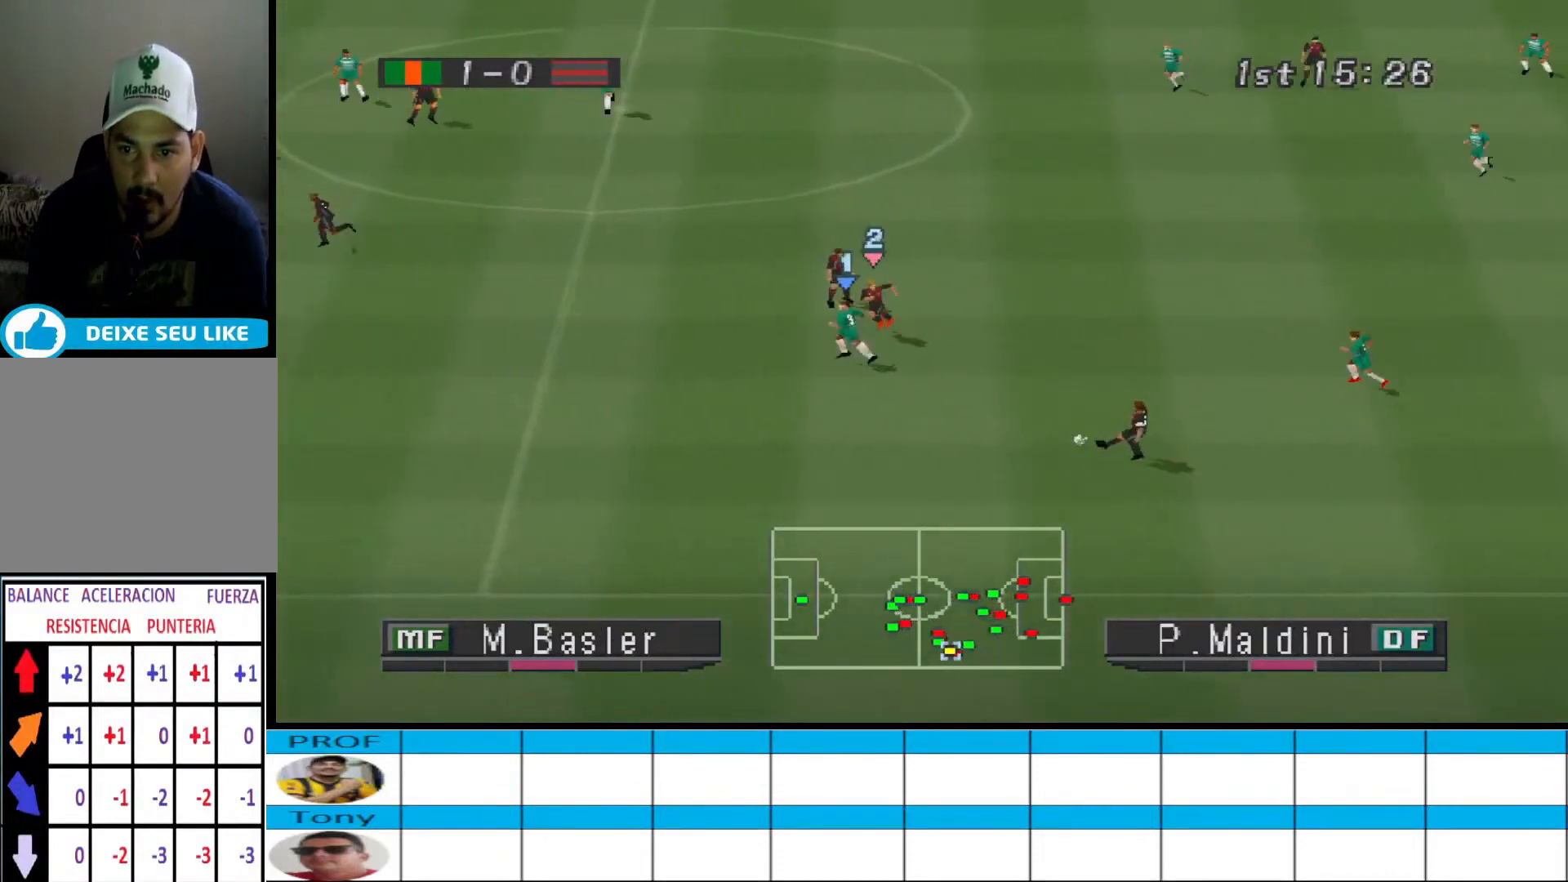
{"buttons": ["CROSS", "R1"], "events": [[200, "CROSS", "down"], [233, "DPAD_UP", "up"], [333, "DPAD_LEFT", "up"], [333, "DPAD_RIGHT", "down"], [400, "DPAD_RIGHT", "up"]]}
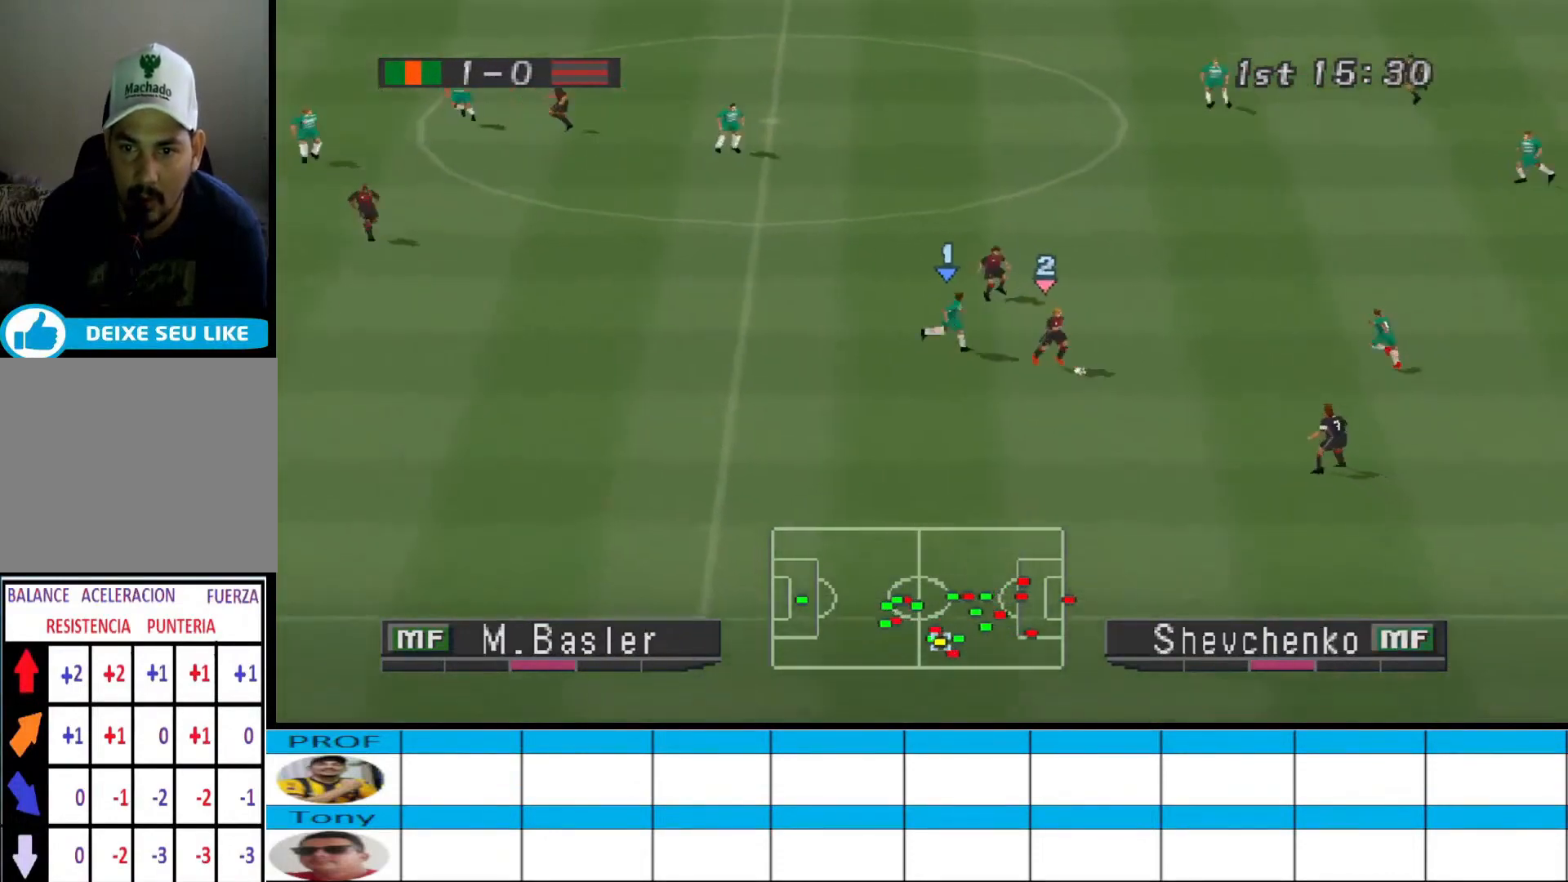
{"buttons": ["DPAD_DOWN", "DPAD_LEFT"], "events": [[433, "CROSS", "up"], [433, "DPAD_LEFT", "down"], [433, "R1", "up"], [500, "DPAD_DOWN", "down"]]}
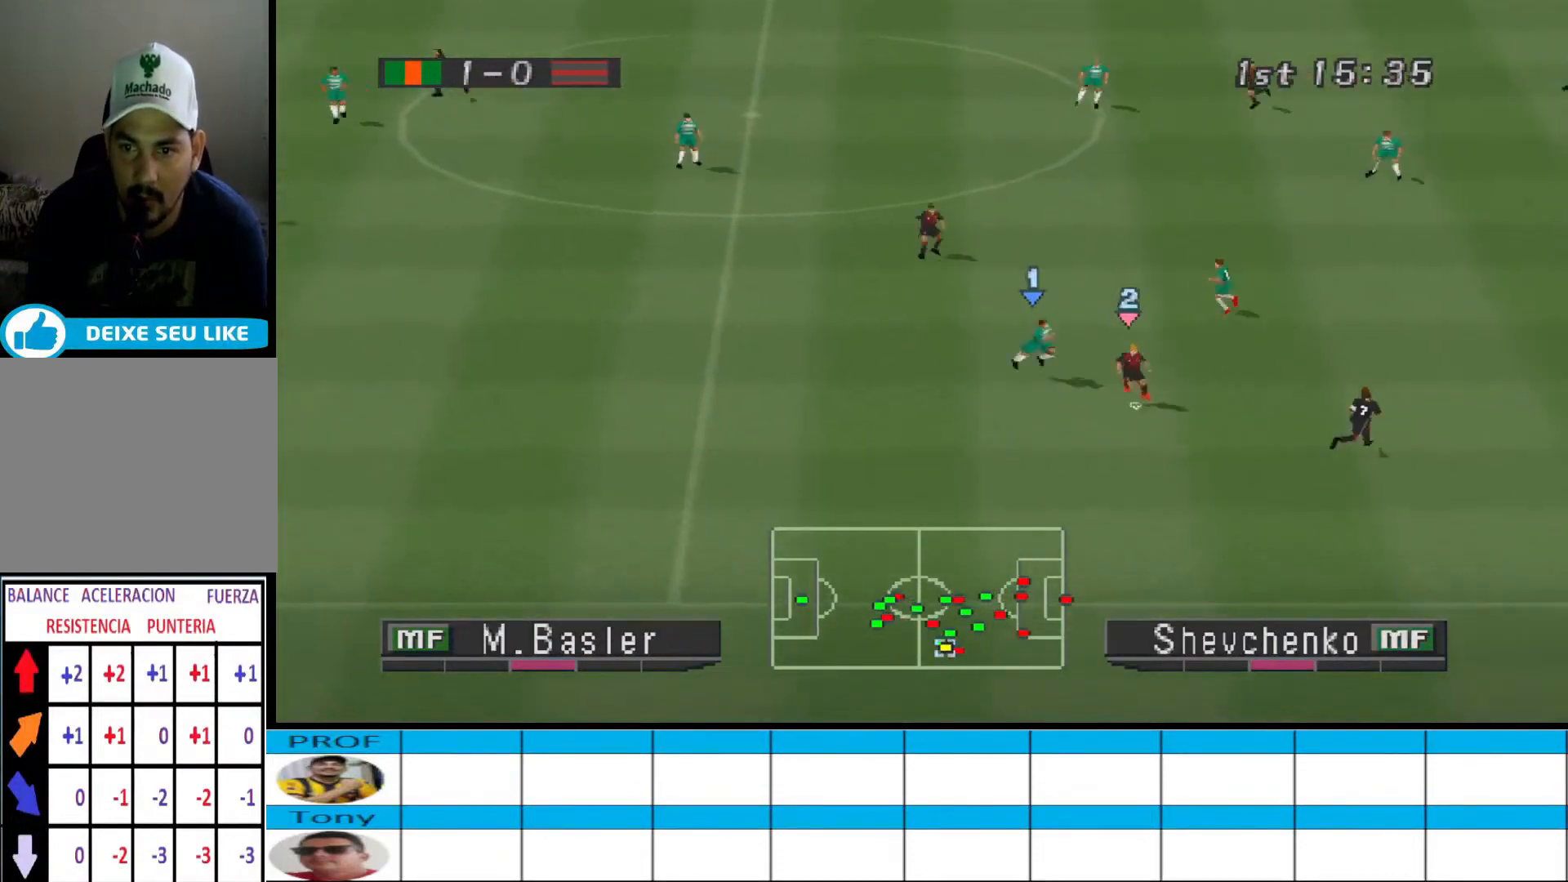
{"buttons": ["CROSS", "R1", "DPAD_DOWN", "DPAD_LEFT"], "events": [[67, "R1", "down"], [300, "CROSS", "down"]]}
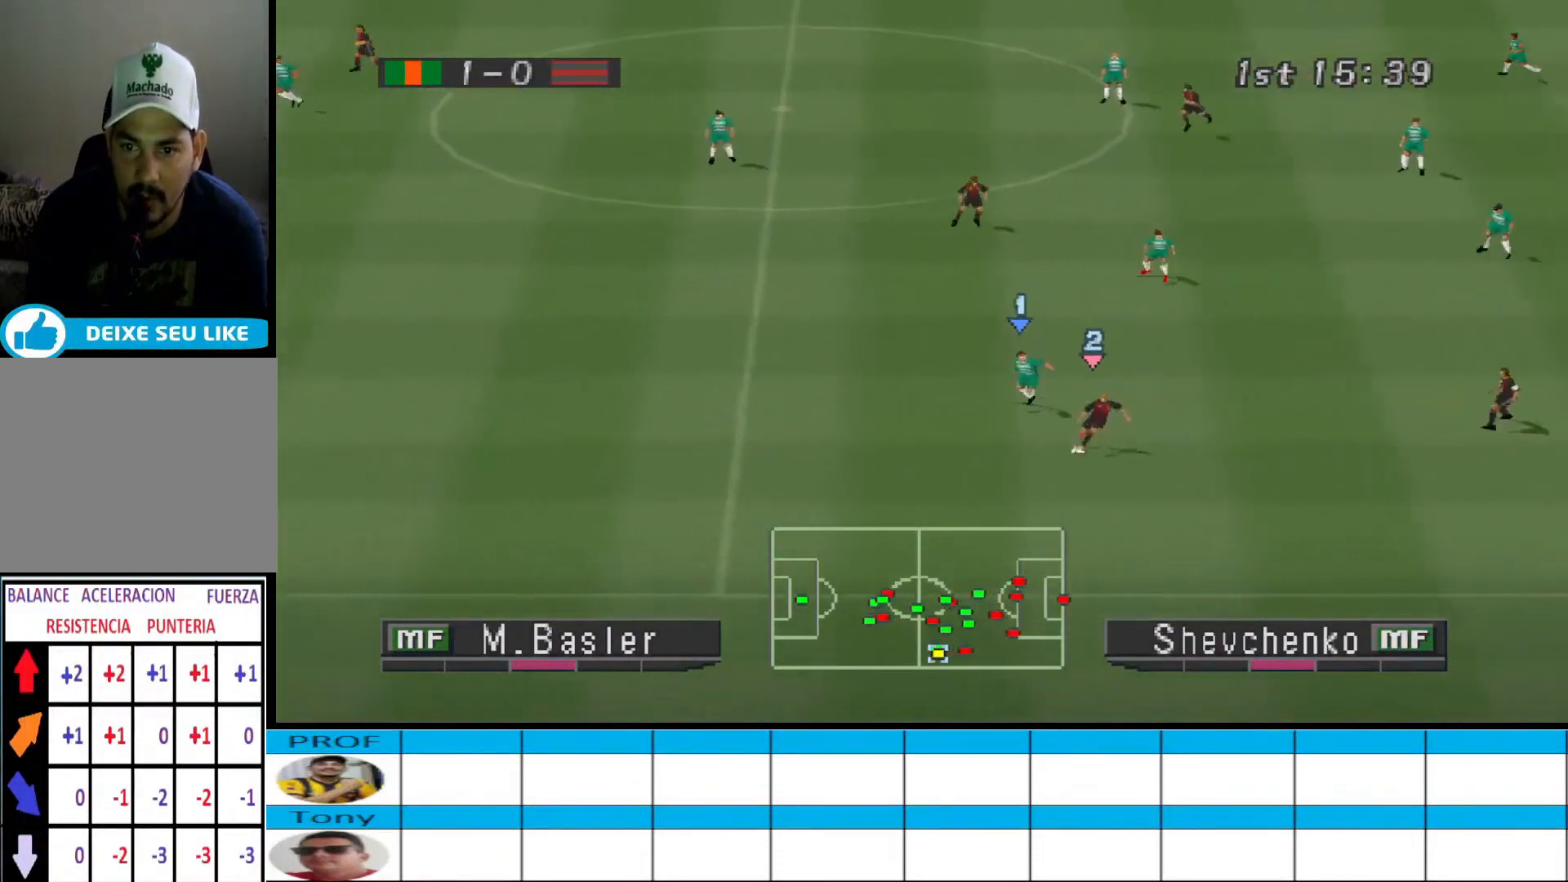
{"buttons": ["DPAD_UP", "DPAD_LEFT"], "events": [[333, "DPAD_DOWN", "up"], [400, "CROSS", "up"], [400, "R1", "up"], [433, "DPAD_UP", "down"]]}
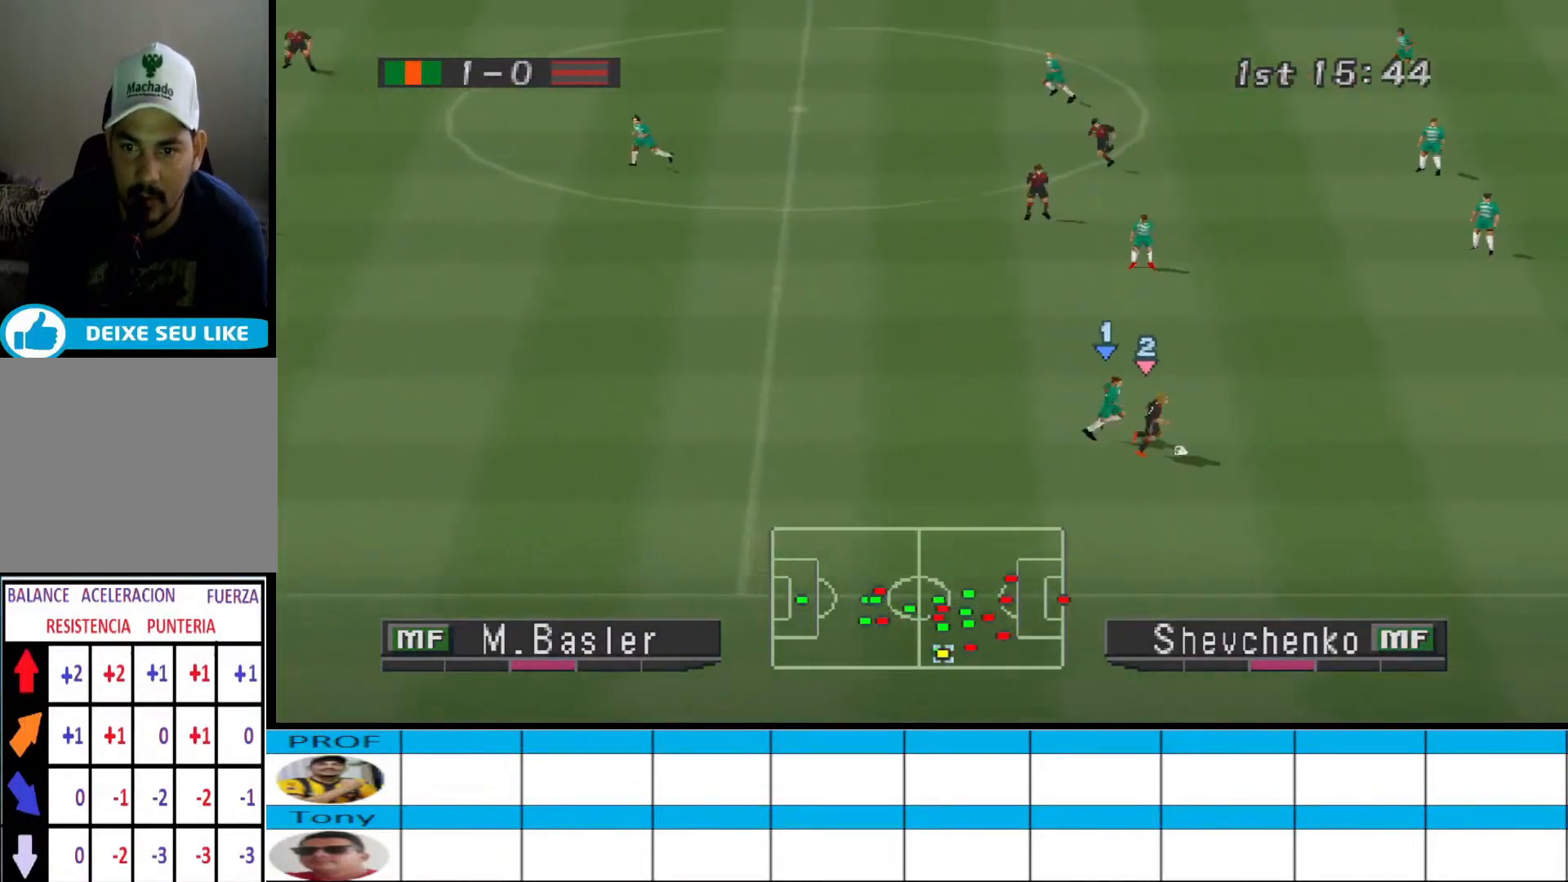
{"buttons": ["CROSS", "R1"], "events": [[100, "CROSS", "down"], [100, "R1", "down"], [167, "DPAD_UP", "up"], [233, "DPAD_LEFT", "up"]]}
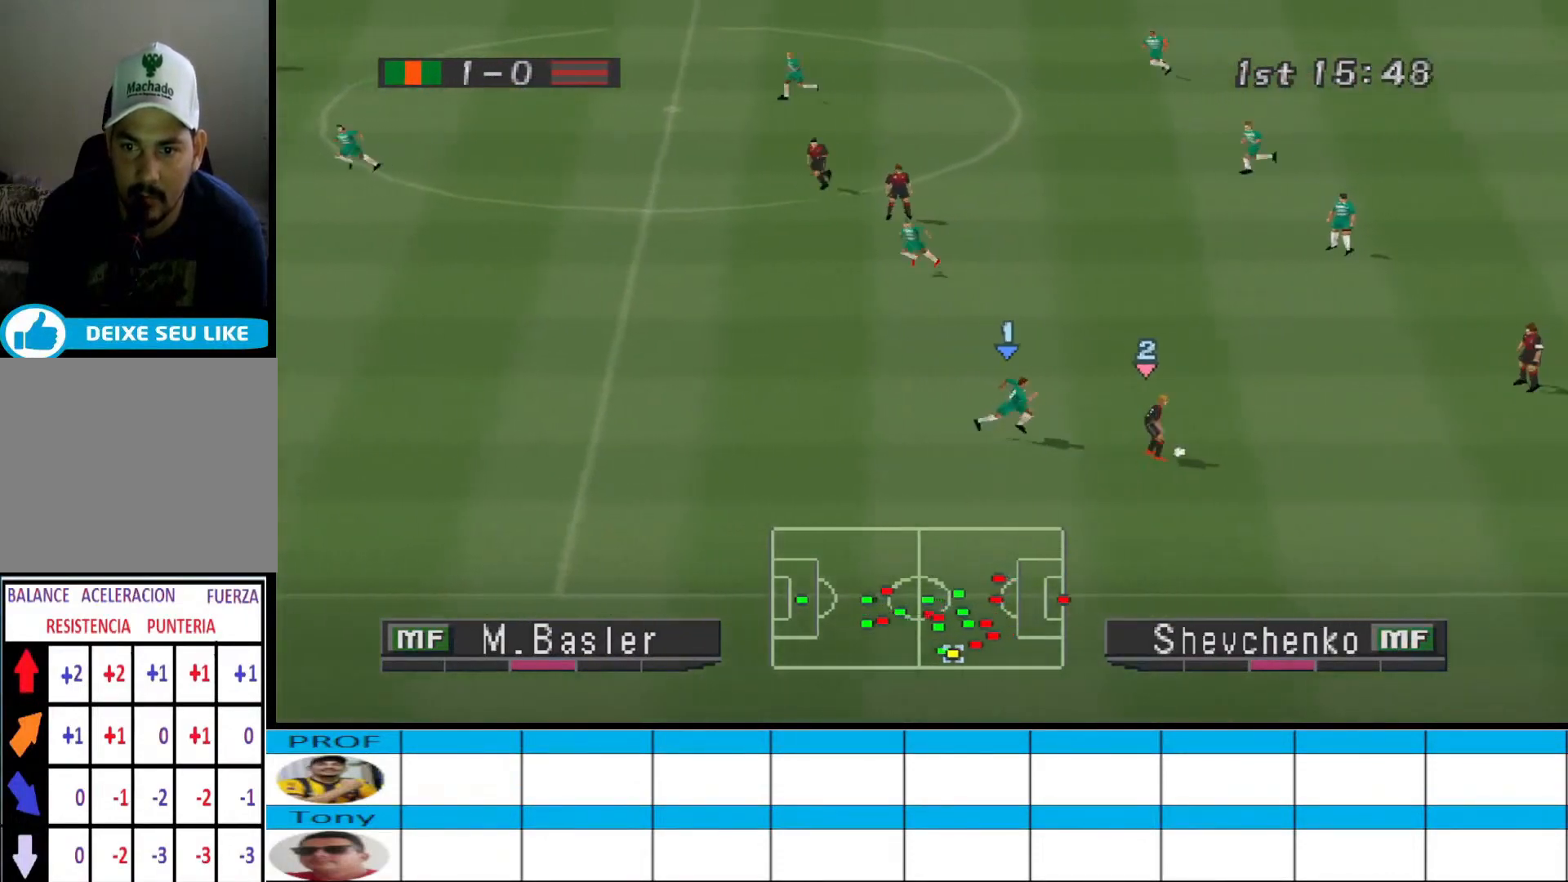
{"buttons": ["CROSS", "R1", "DPAD_LEFT"], "events": [[167, "CROSS", "up"], [167, "DPAD_LEFT", "down"], [167, "R1", "up"], [300, "DPAD_DOWN", "down"], [400, "DPAD_DOWN", "up"], [467, "R1", "down"], [500, "CROSS", "down"]]}
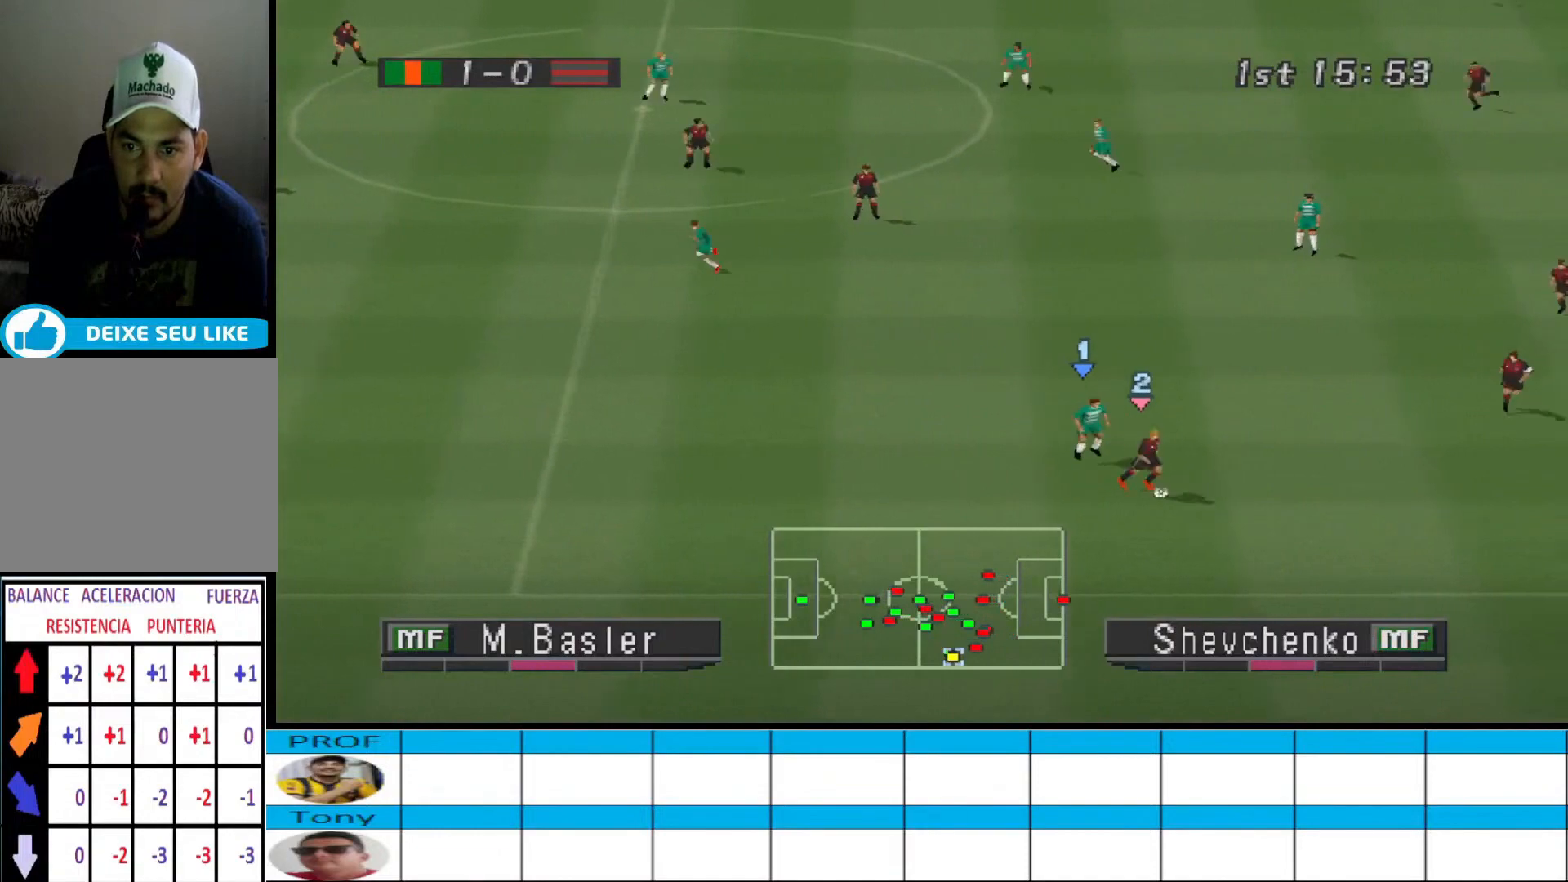
{"buttons": ["CROSS", "R1"], "events": [[33, "DPAD_DOWN", "down"], [233, "DPAD_DOWN", "up"], [300, "DPAD_LEFT", "up"]]}
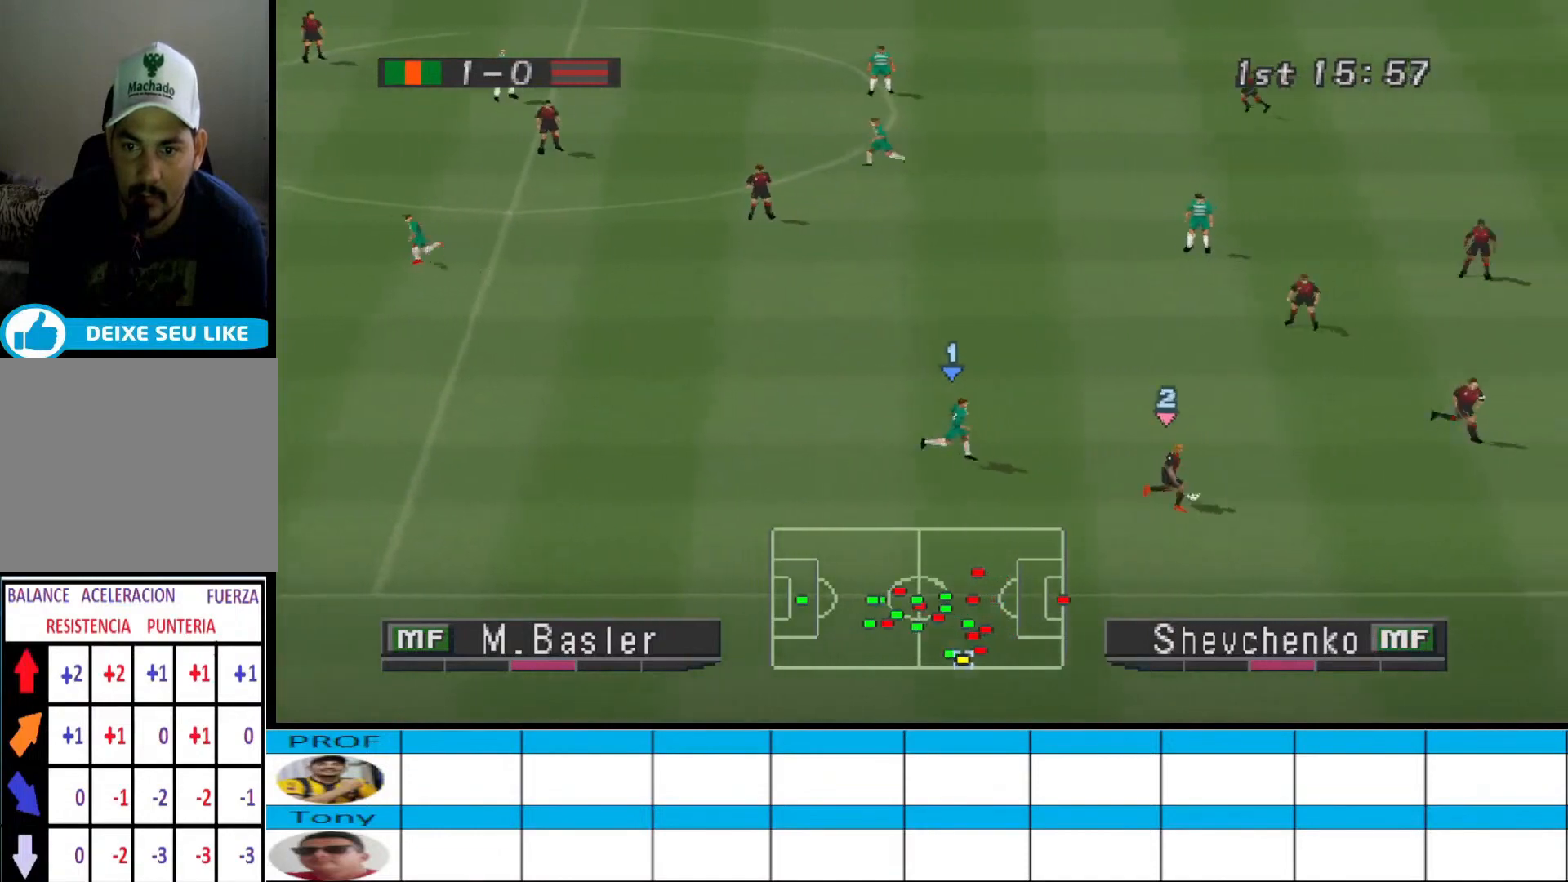
{"buttons": ["CROSS", "R1"], "events": []}
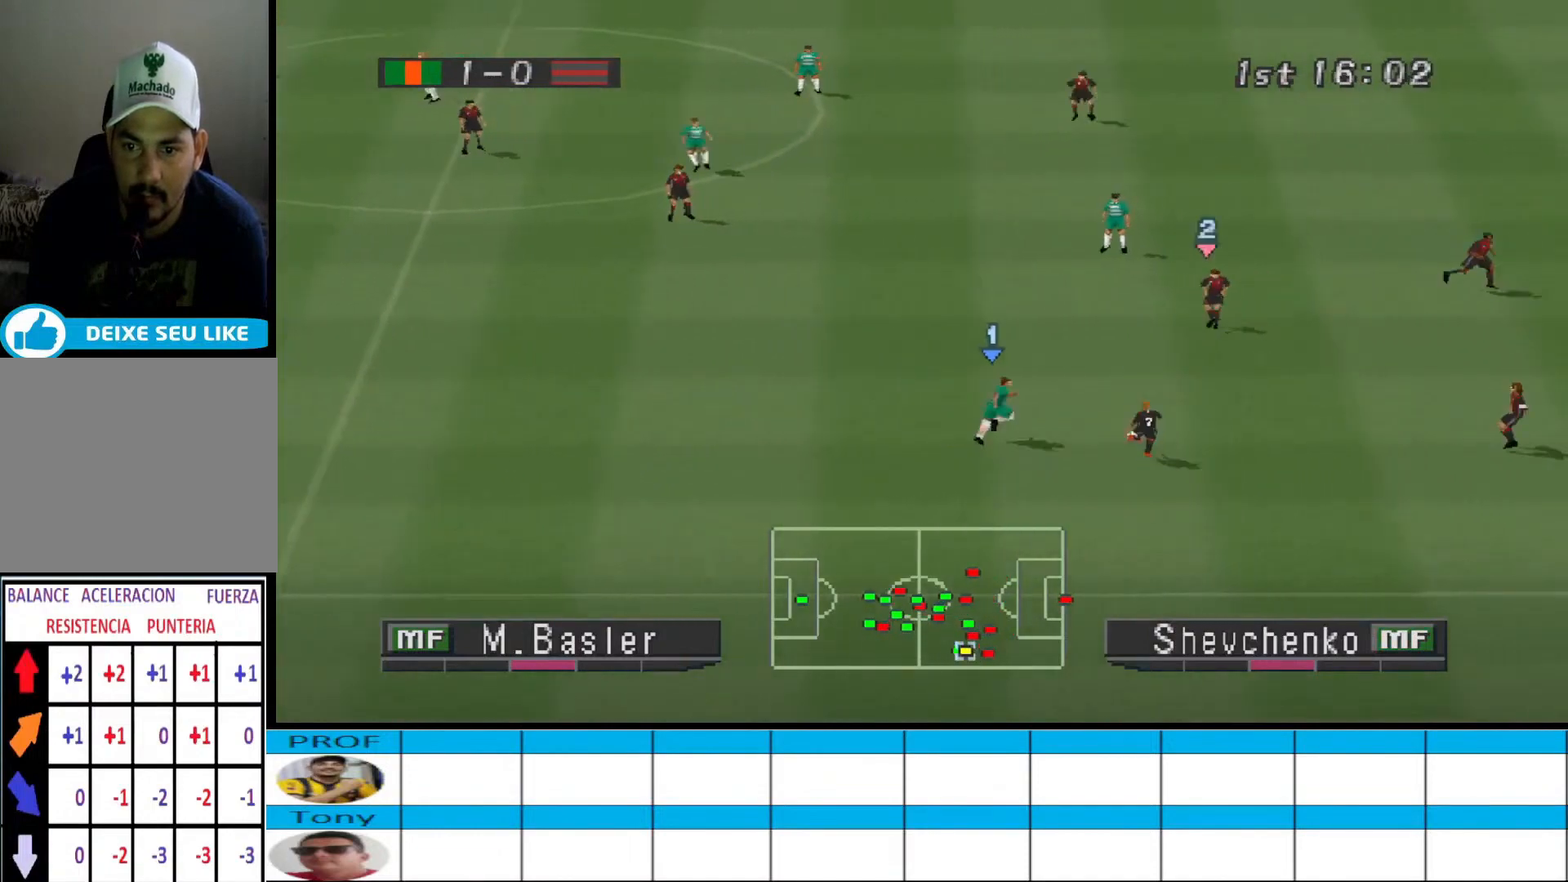
{"buttons": ["CROSS", "R1", "DPAD_LEFT"], "events": [[300, "CROSS", "up"], [367, "DPAD_LEFT", "down"], [367, "R1", "up"], [433, "R1", "down"], [467, "DPAD_LEFT", "up"], [500, "CROSS", "down"], [500, "DPAD_LEFT", "down"]]}
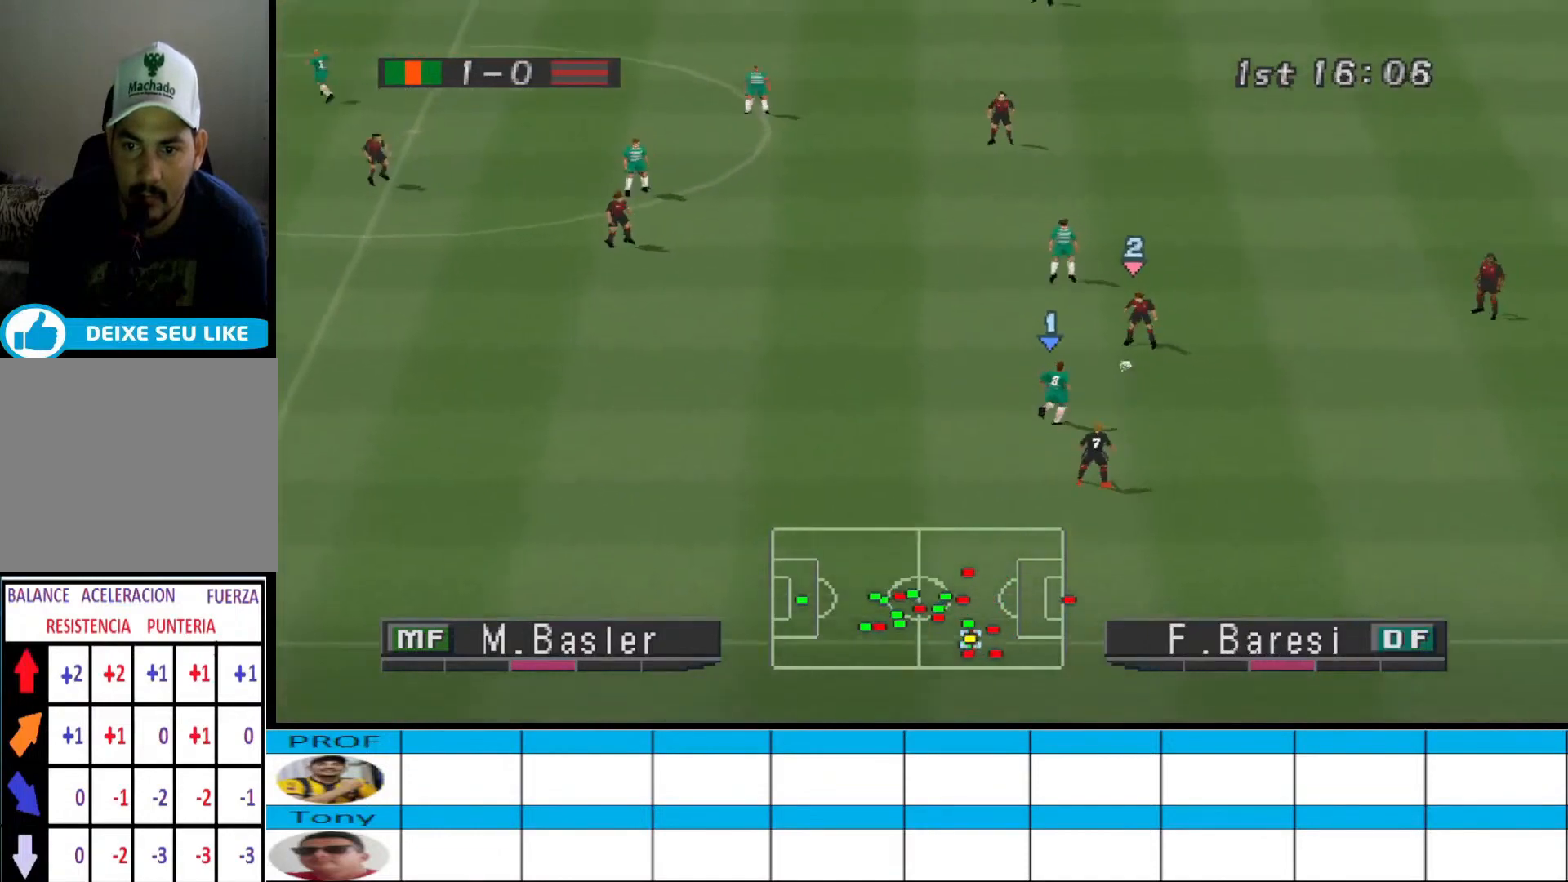
{"buttons": ["CROSS", "SQUARE", "R1"], "events": [[133, "DPAD_LEFT", "up"], [133, "L1", "down"], [200, "SQUARE", "down"], [300, "L1", "up"]]}
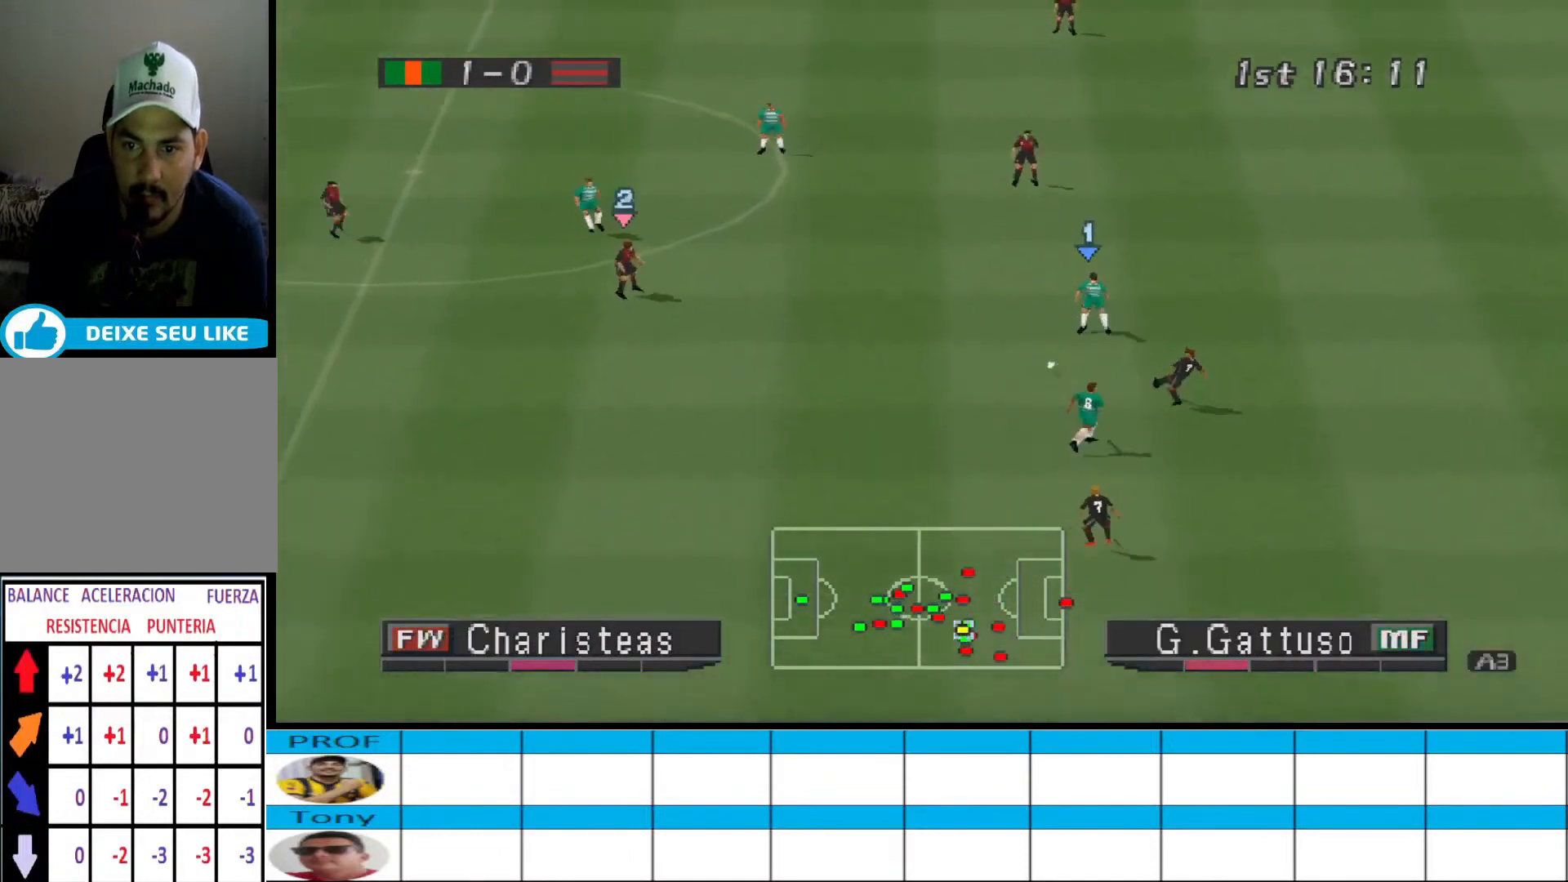
{"buttons": ["DPAD_DOWN"], "events": [[200, "L1", "down"], [333, "CROSS", "up"], [333, "DPAD_DOWN", "down"], [333, "L1", "up"], [333, "SQUARE", "up"], [400, "R1", "up"]]}
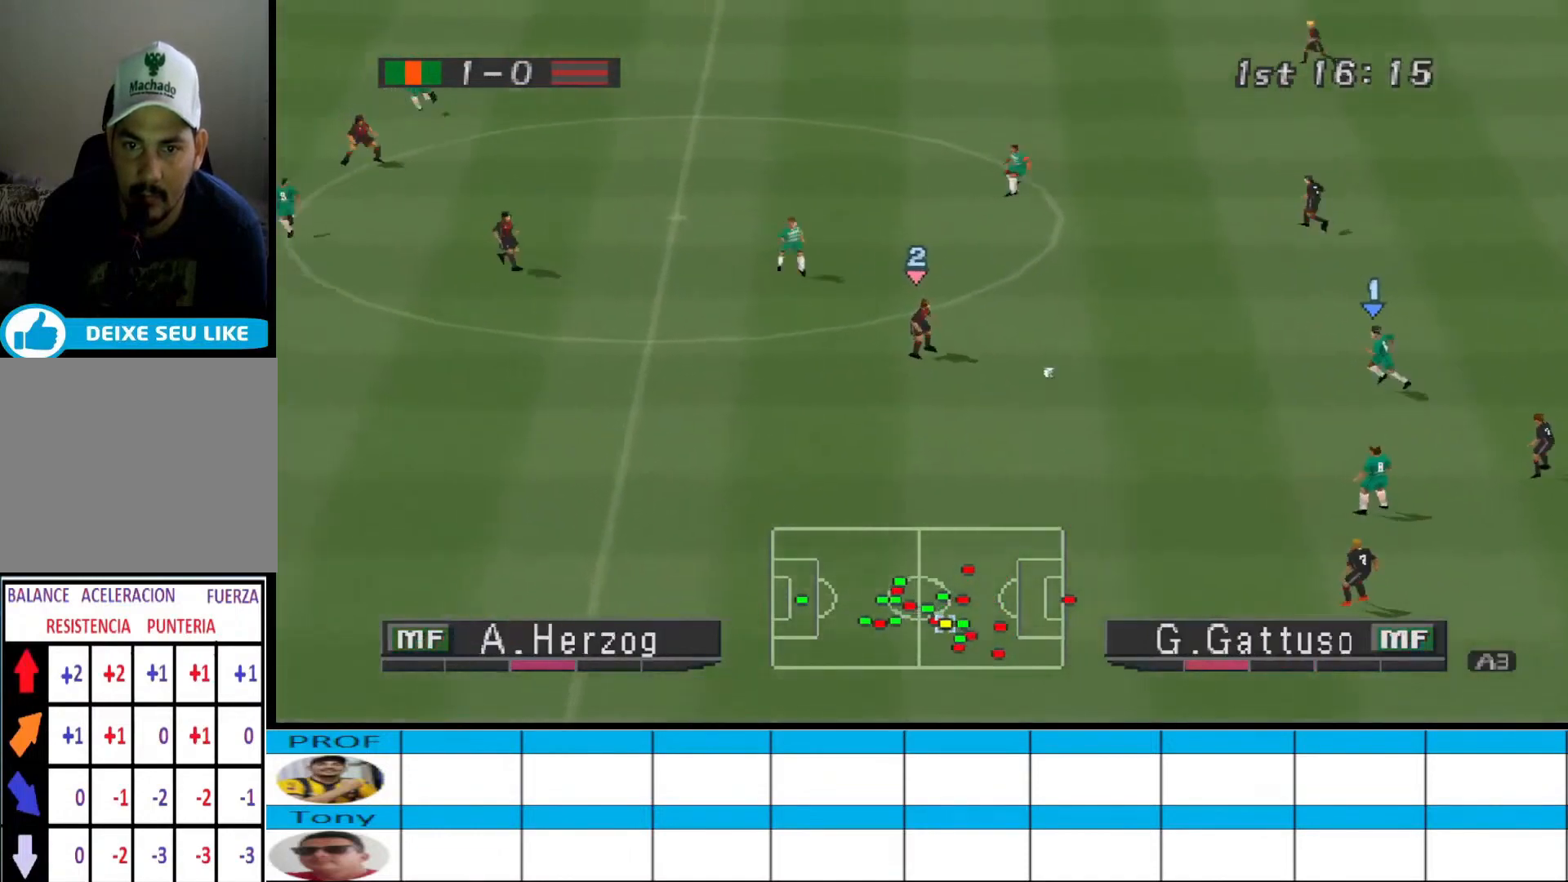
{"buttons": ["R1", "DPAD_DOWN", "DPAD_LEFT"], "events": [[100, "L1", "down"], [233, "L1", "up"], [233, "R1", "down"], [467, "DPAD_LEFT", "down"]]}
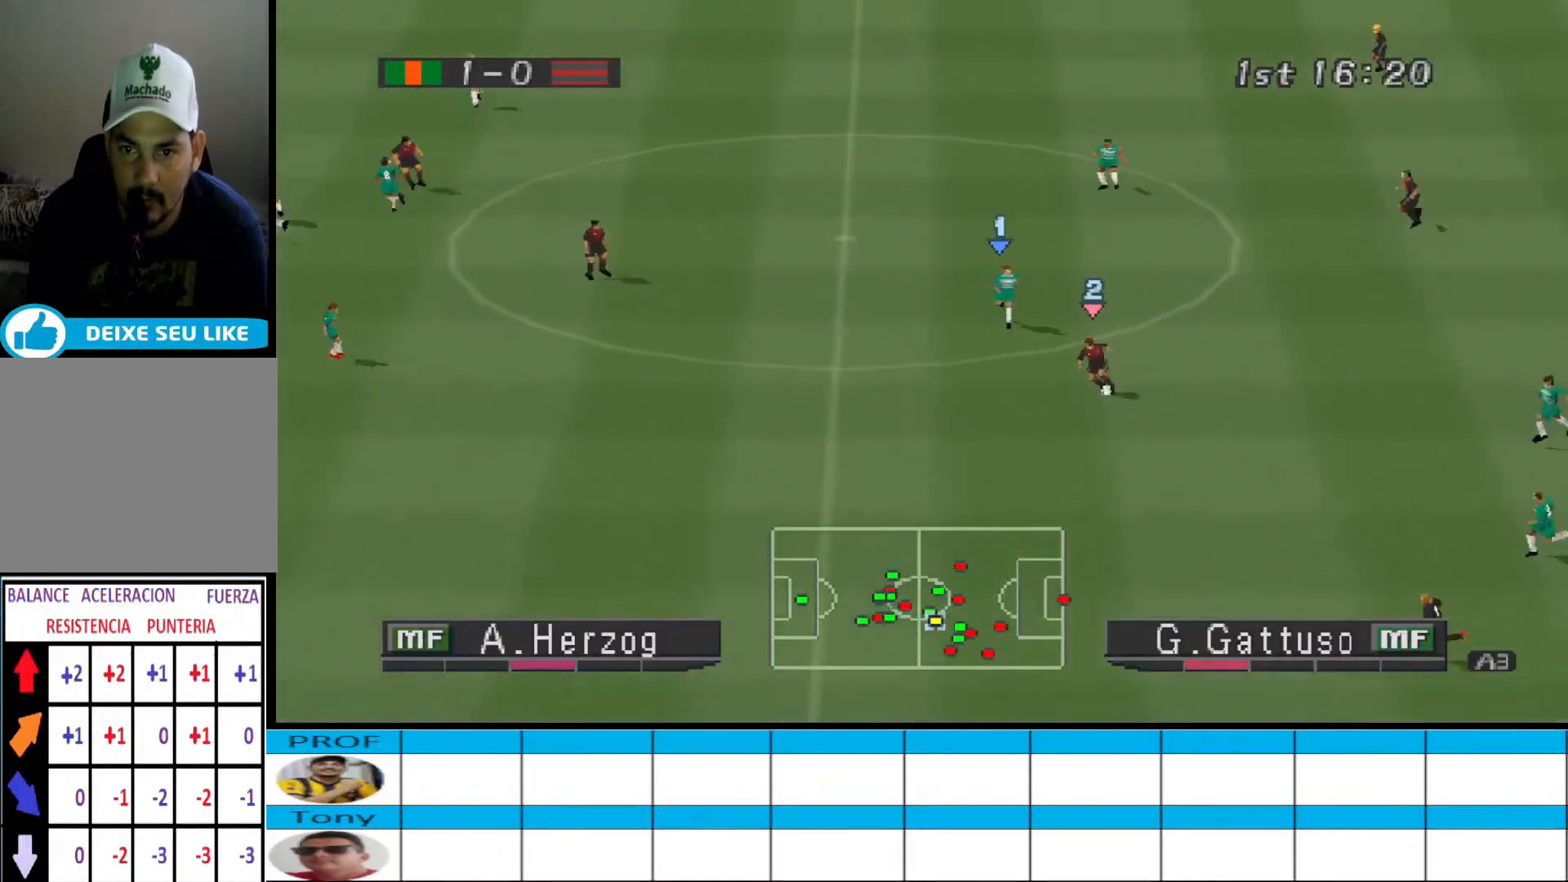
{"buttons": ["CROSS", "R1", "DPAD_DOWN", "DPAD_LEFT"], "events": [[133, "CROSS", "down"]]}
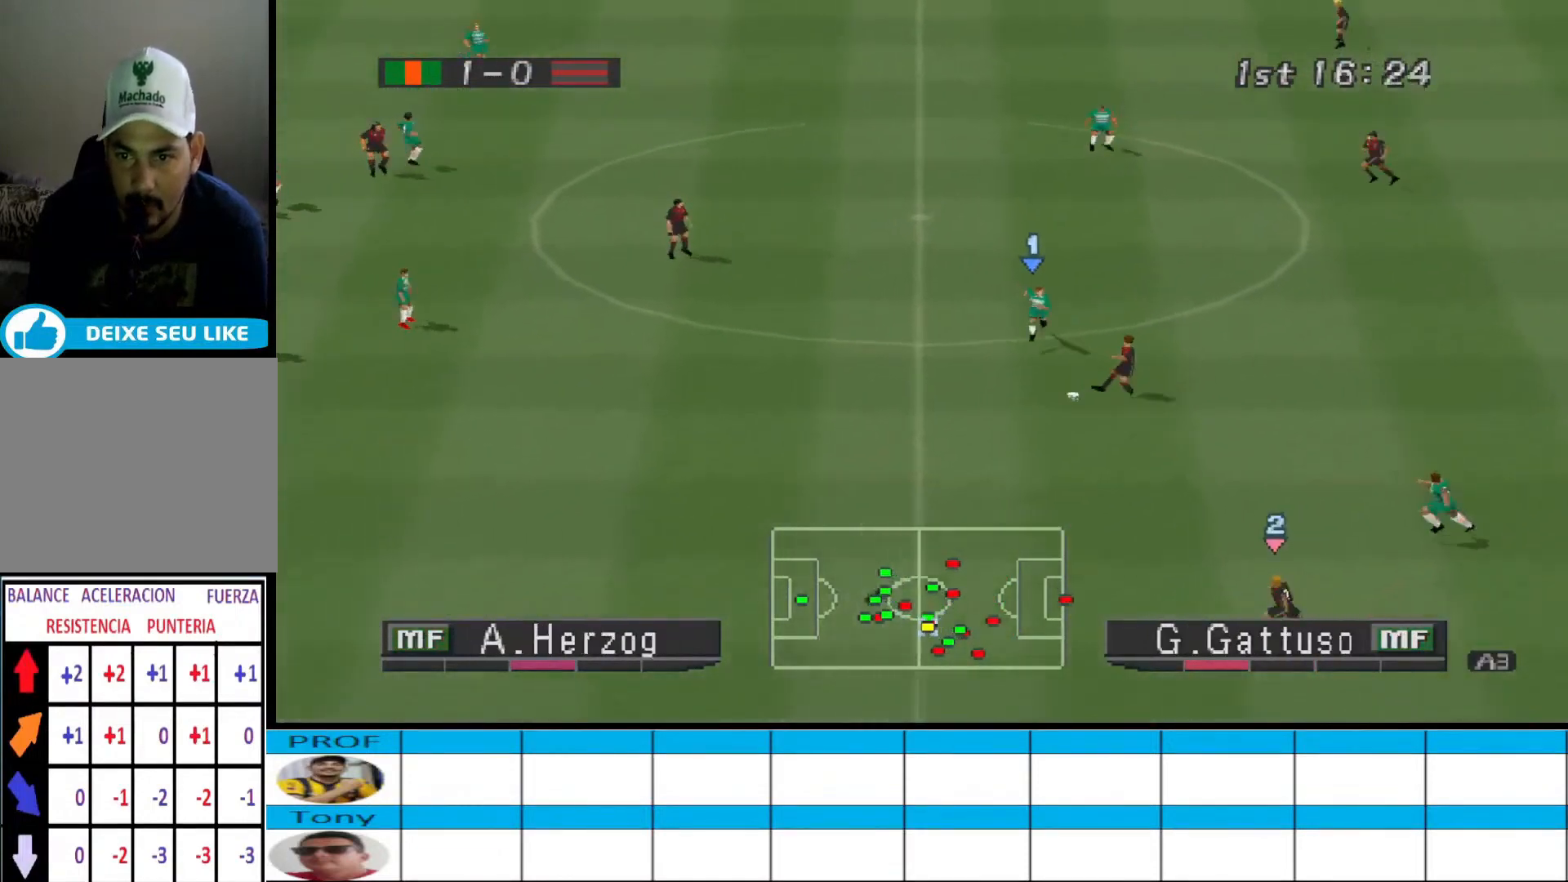
{"buttons": ["CROSS", "R1", "DPAD_DOWN", "DPAD_LEFT"], "events": [[300, "DPAD_DOWN", "up"], [300, "L1", "down"], [400, "DPAD_DOWN", "down"], [433, "L1", "up"]]}